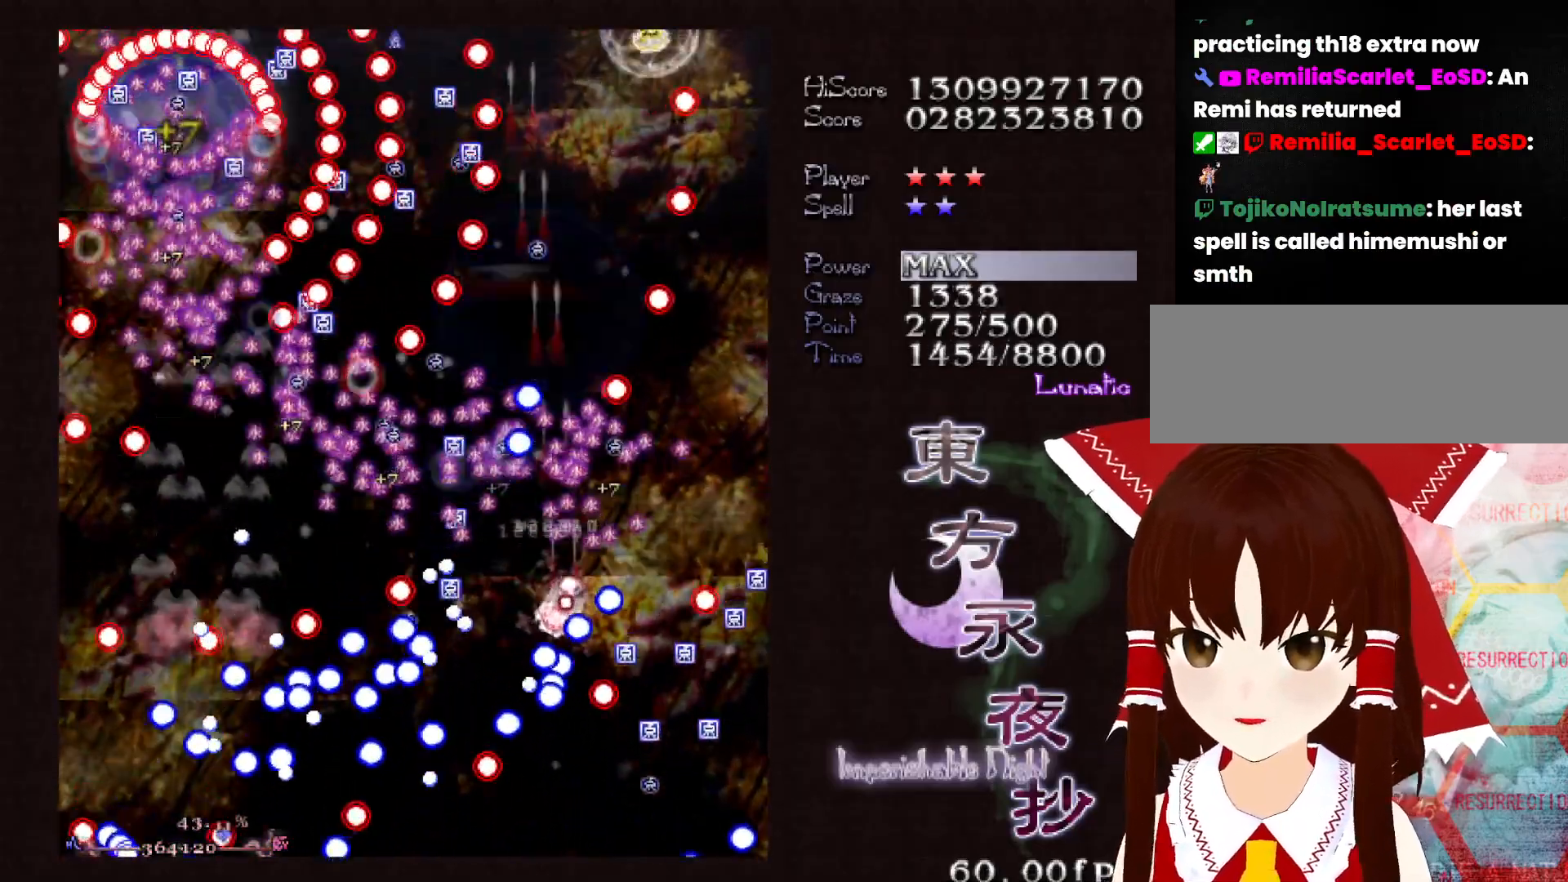
Gameplay with keyboard; each line is a JSON object with the keys held at the frame after it. "events" lists presses ("down") and releases ("up") of "c", "ctrl", "down", "left", "right", "shift", "up", "x" and "z" between this image and that frame as [ms after this image, input, new state], when the widget could be followed in between. No other keys are recorded. Mouse input is not recorded.
{"keys": ["right", "shift"], "events": [[50, "down", "up"], [200, "up", "down"], [333, "up", "up"]]}
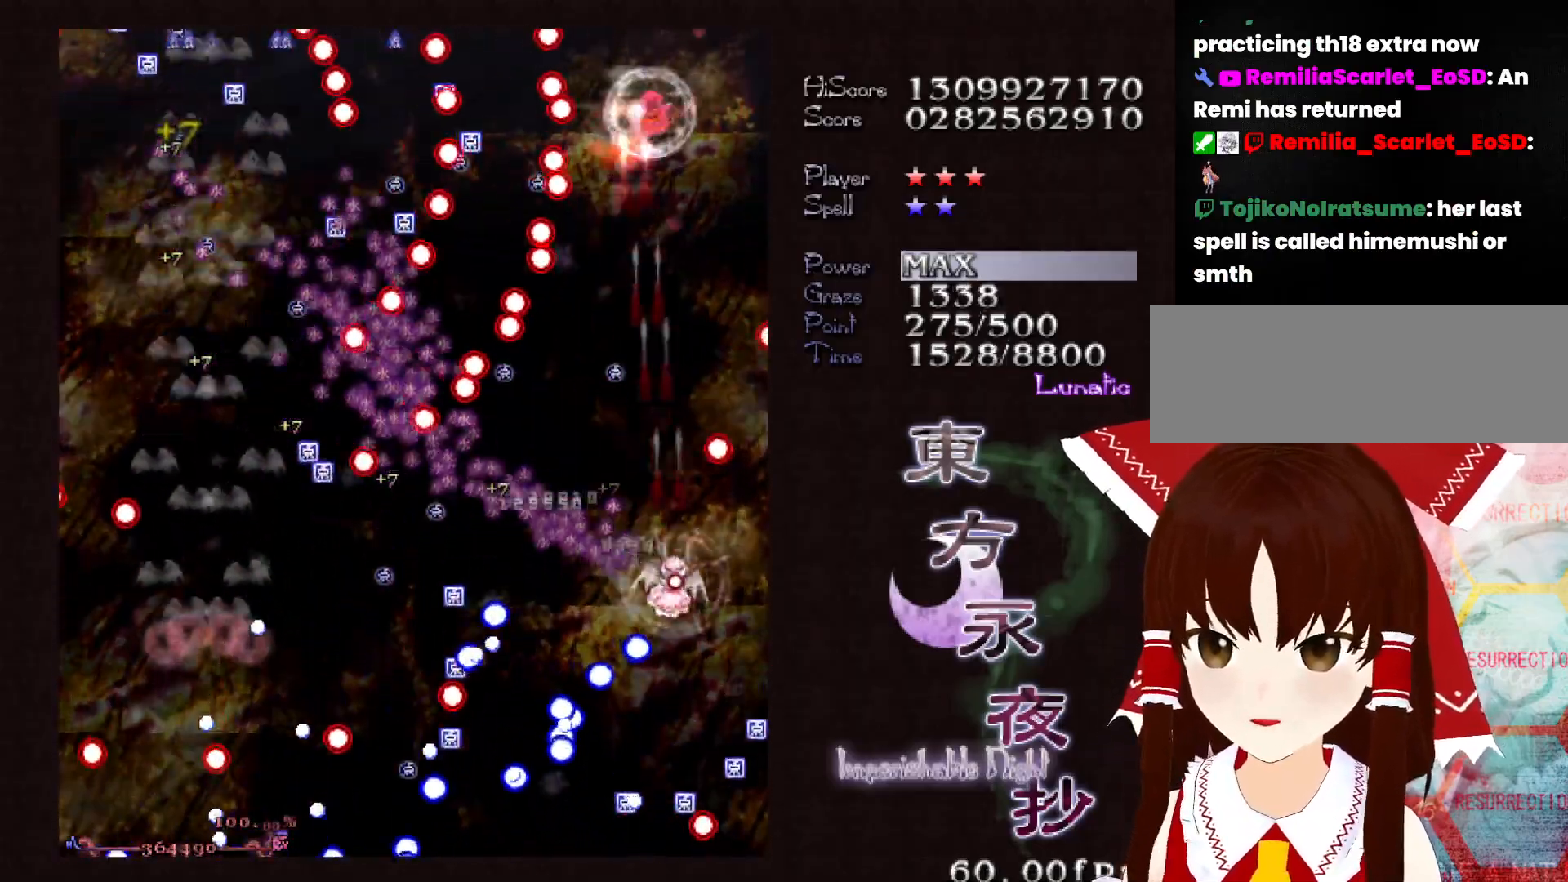
{"keys": ["down", "left", "shift"], "events": [[33, "right", "up"], [67, "shift", "up"], [167, "left", "down"], [167, "shift", "down"], [317, "down", "down"], [450, "left", "up"], [500, "left", "down"]]}
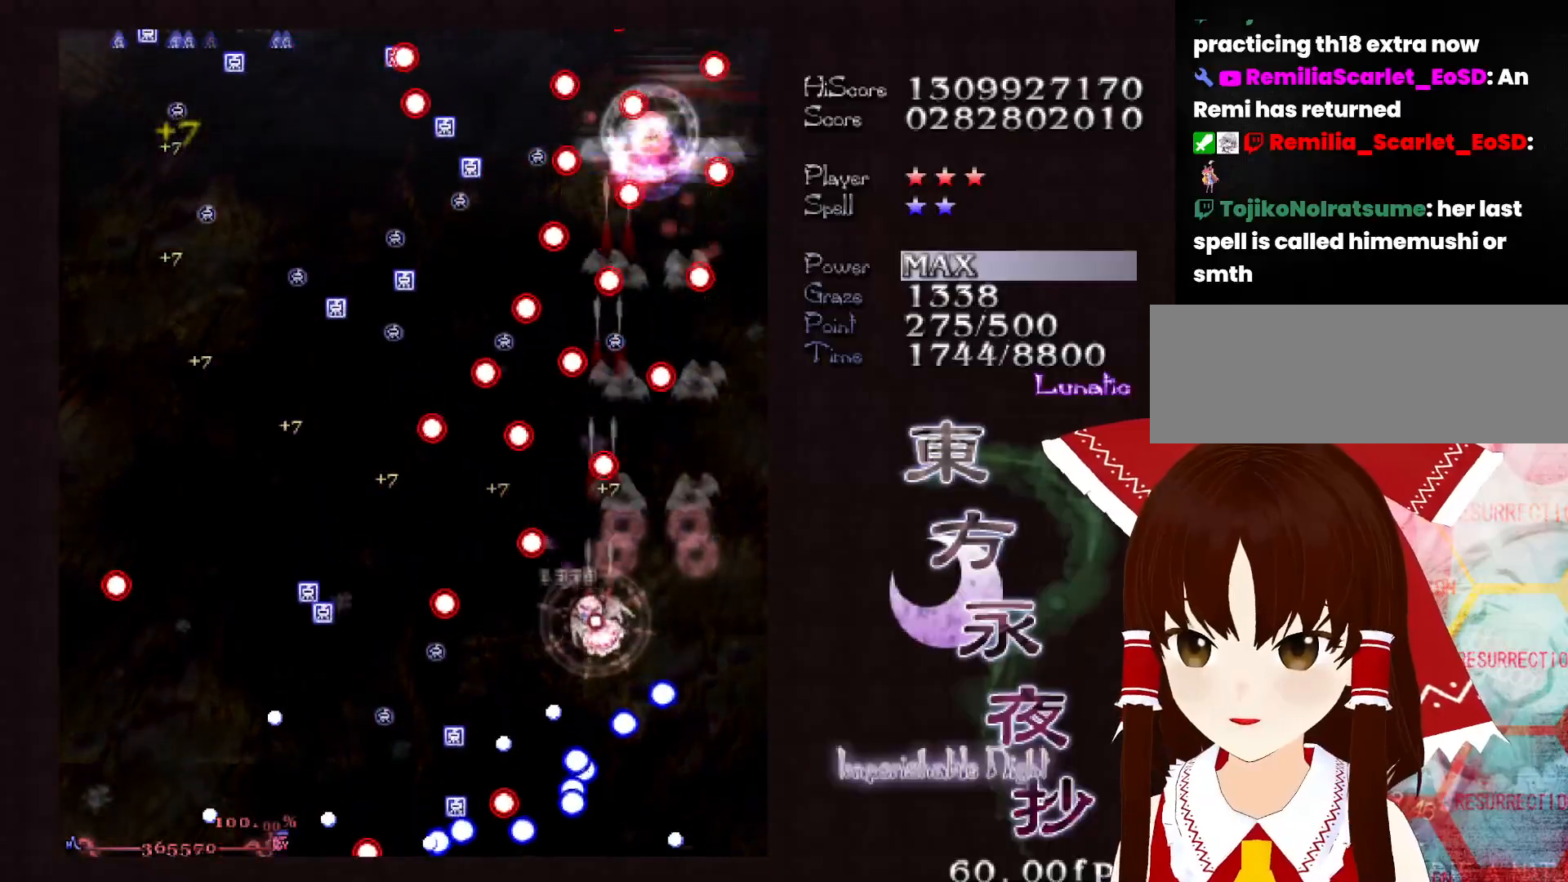
{"keys": ["shift"], "events": [[267, "down", "up"], [417, "left", "up"]]}
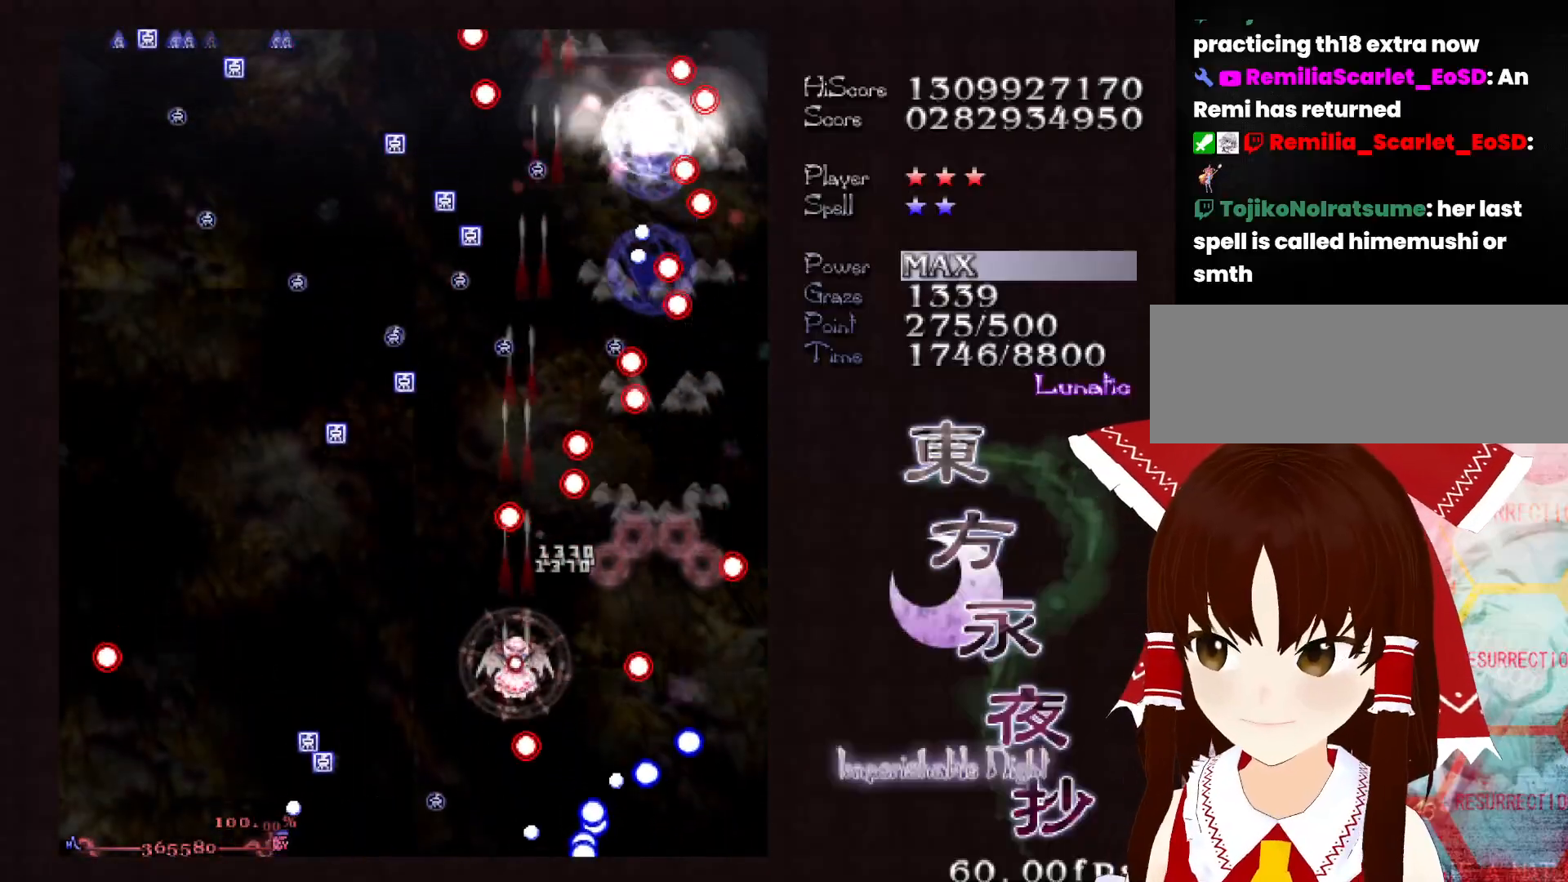
{"keys": ["left", "shift"], "events": [[50, "down", "down"], [150, "down", "up"], [250, "down", "down"], [250, "left", "down"], [283, "down", "up"], [333, "left", "up"], [433, "left", "down"]]}
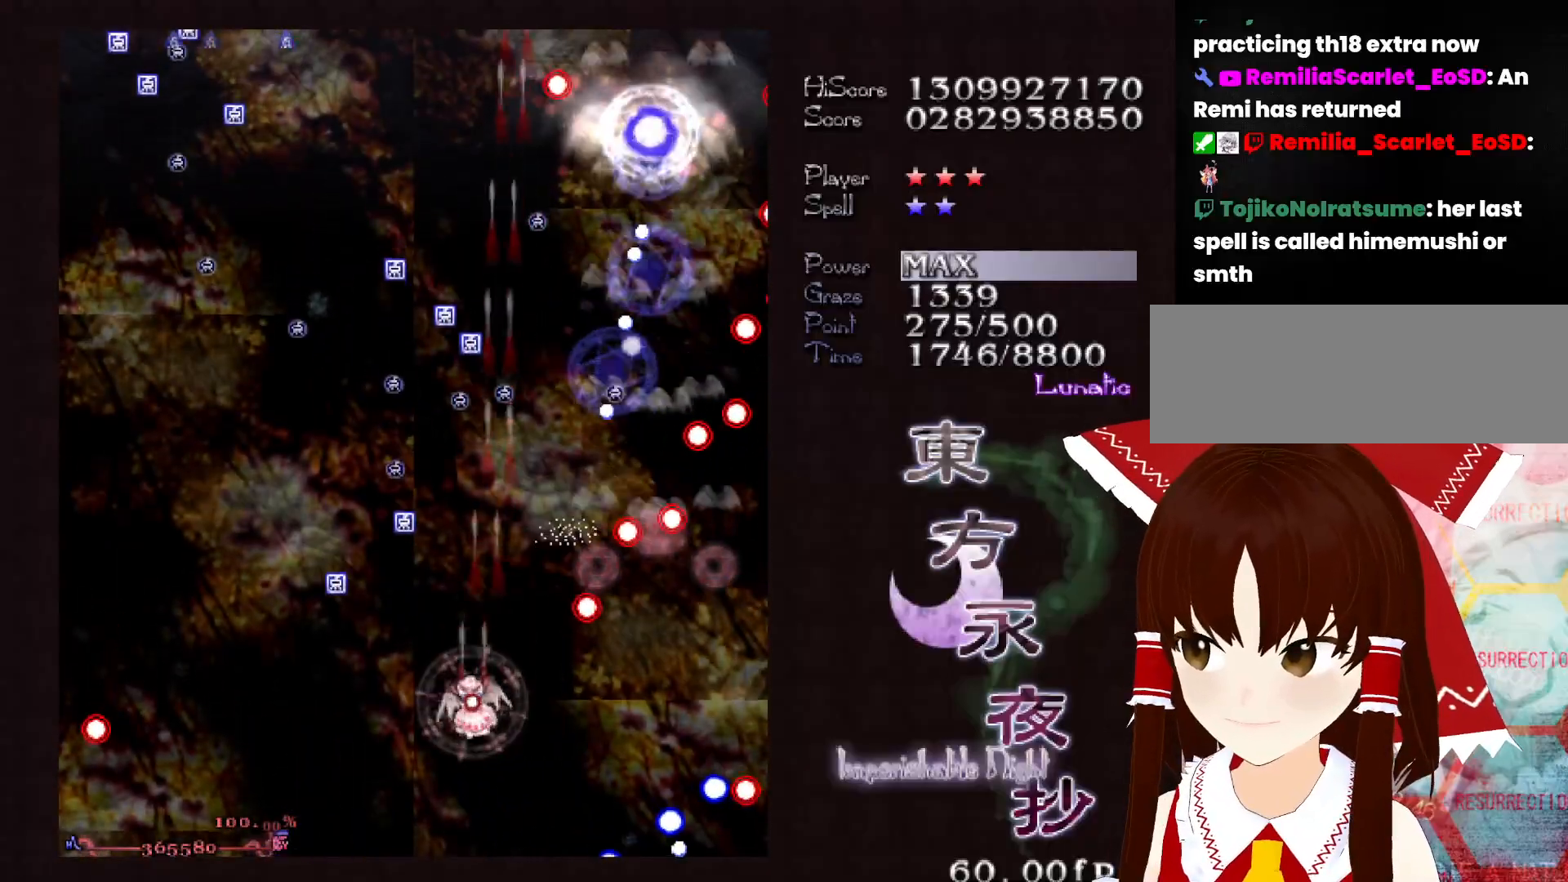
{"keys": ["down", "left", "shift"], "events": [[17, "left", "up"], [167, "left", "down"], [217, "down", "down"], [350, "left", "up"], [400, "down", "up"], [450, "down", "down"], [500, "left", "down"]]}
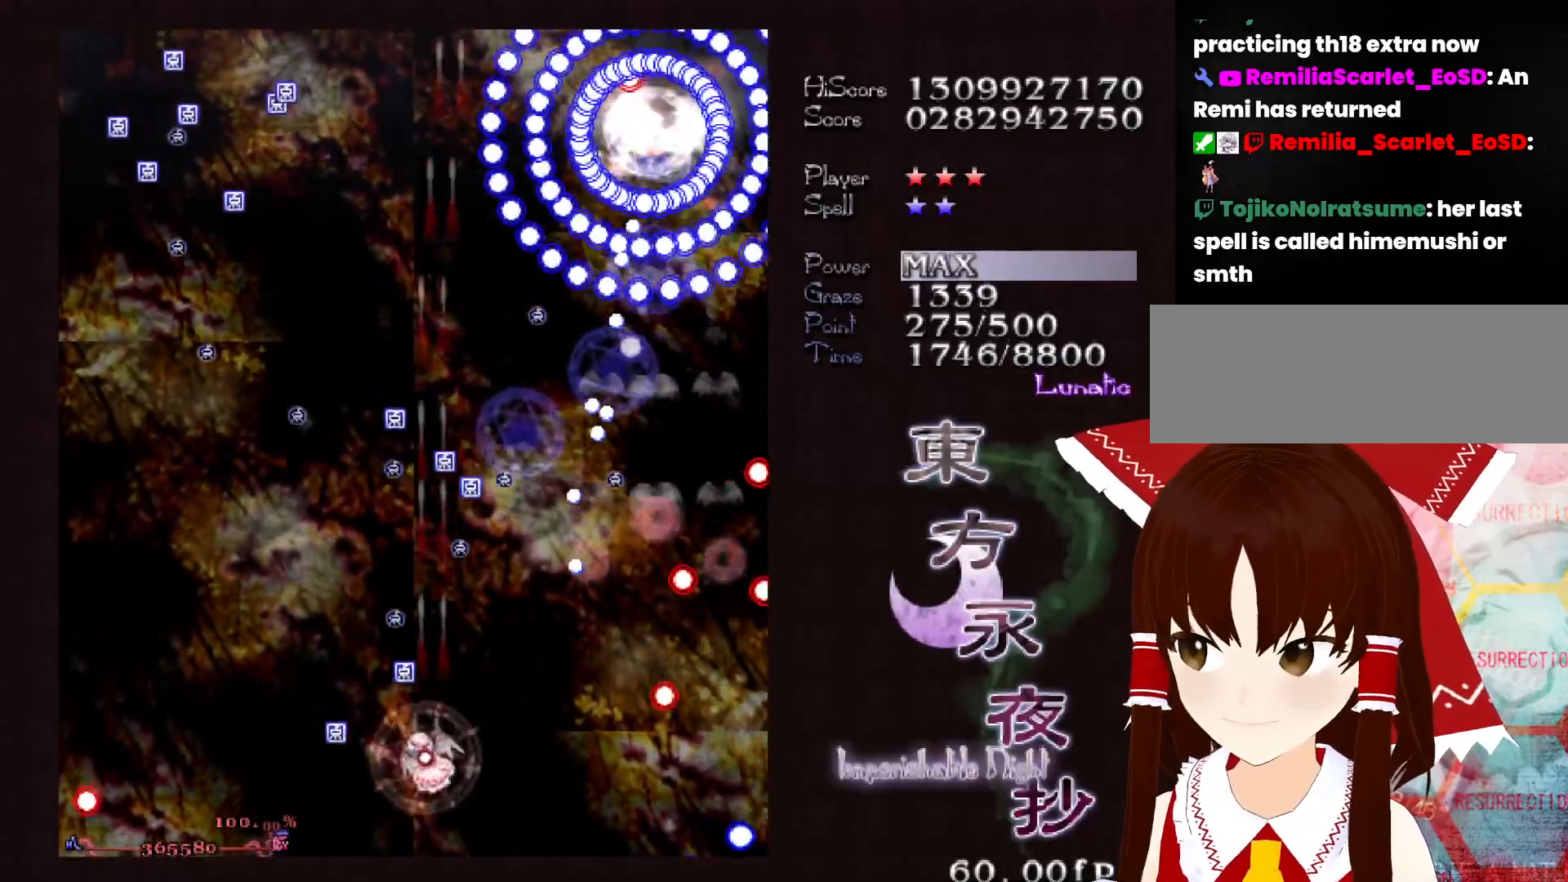
{"keys": ["shift"], "events": [[33, "left", "up"], [83, "down", "up"], [133, "down", "down"], [183, "left", "down"], [367, "down", "up"], [417, "left", "up"]]}
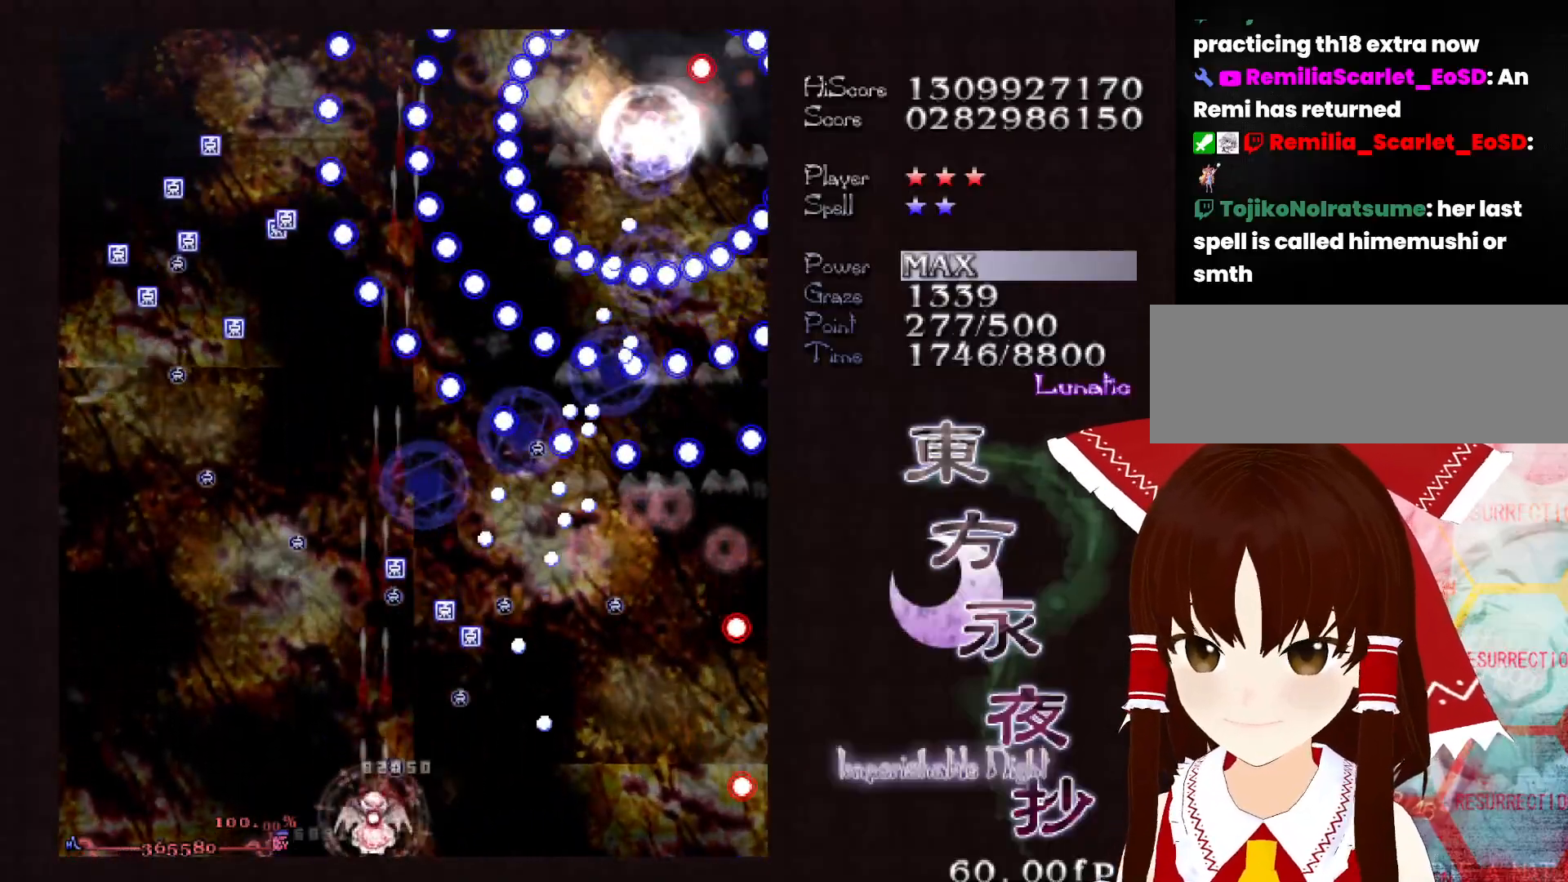
{"keys": ["shift"], "events": [[50, "right", "down"], [50, "up", "down"], [150, "right", "up"], [150, "up", "up"], [300, "up", "down"], [333, "up", "up"], [433, "left", "down"], [483, "left", "up"]]}
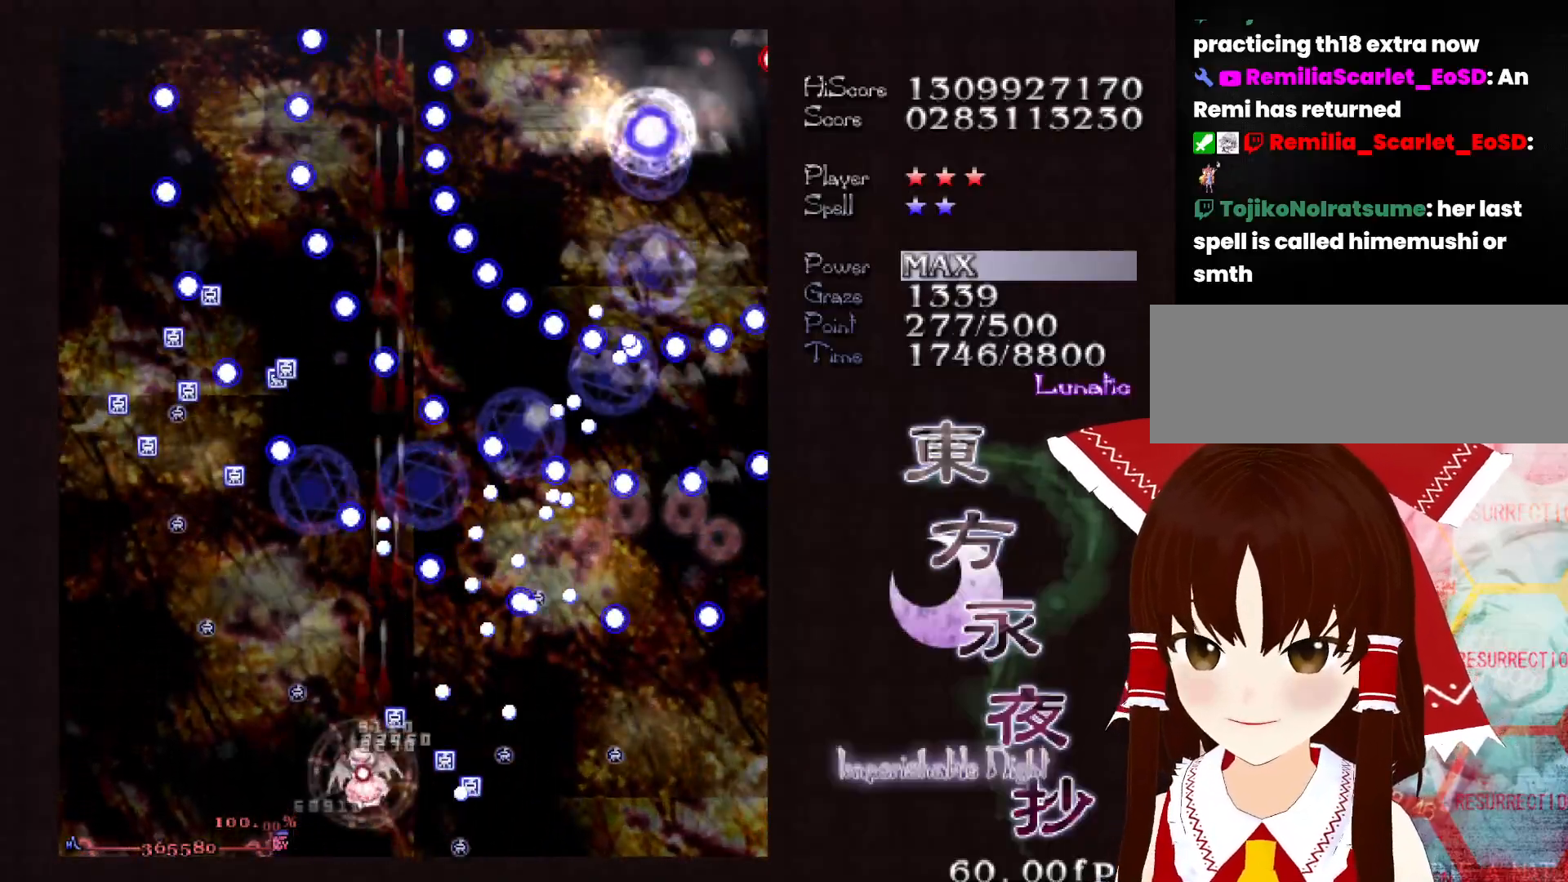
{"keys": ["shift"], "events": [[117, "left", "down"], [167, "left", "up"], [250, "left", "down"], [350, "up", "down"], [500, "left", "up"], [500, "up", "up"]]}
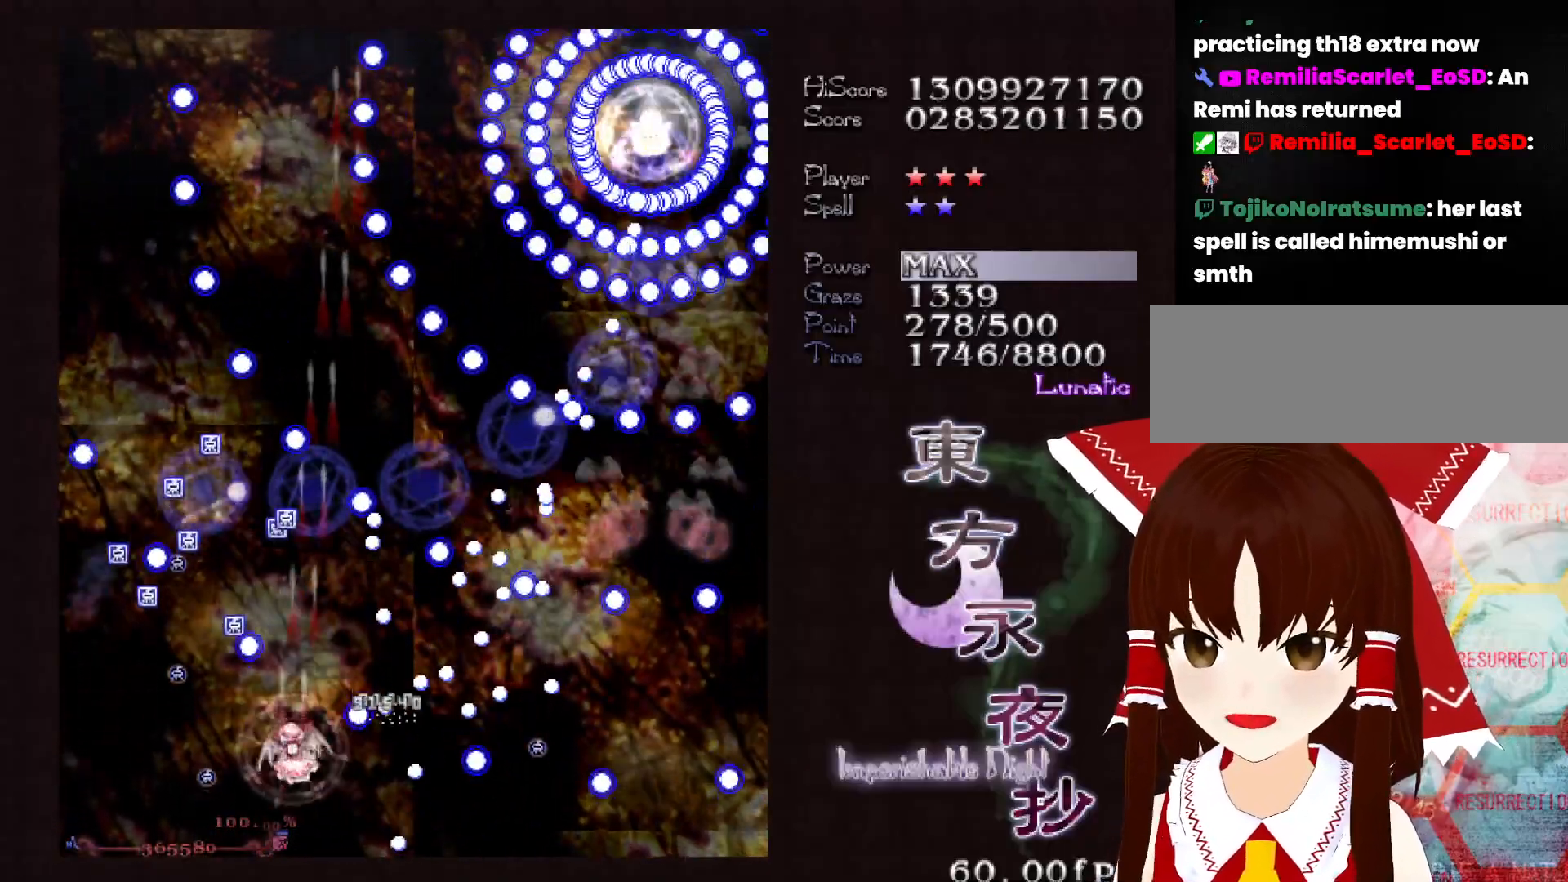
{"keys": ["shift"], "events": [[50, "up", "down"], [83, "left", "down"], [133, "left", "up"], [133, "up", "up"], [233, "up", "down"], [267, "up", "up"], [467, "left", "down"], [500, "left", "up"]]}
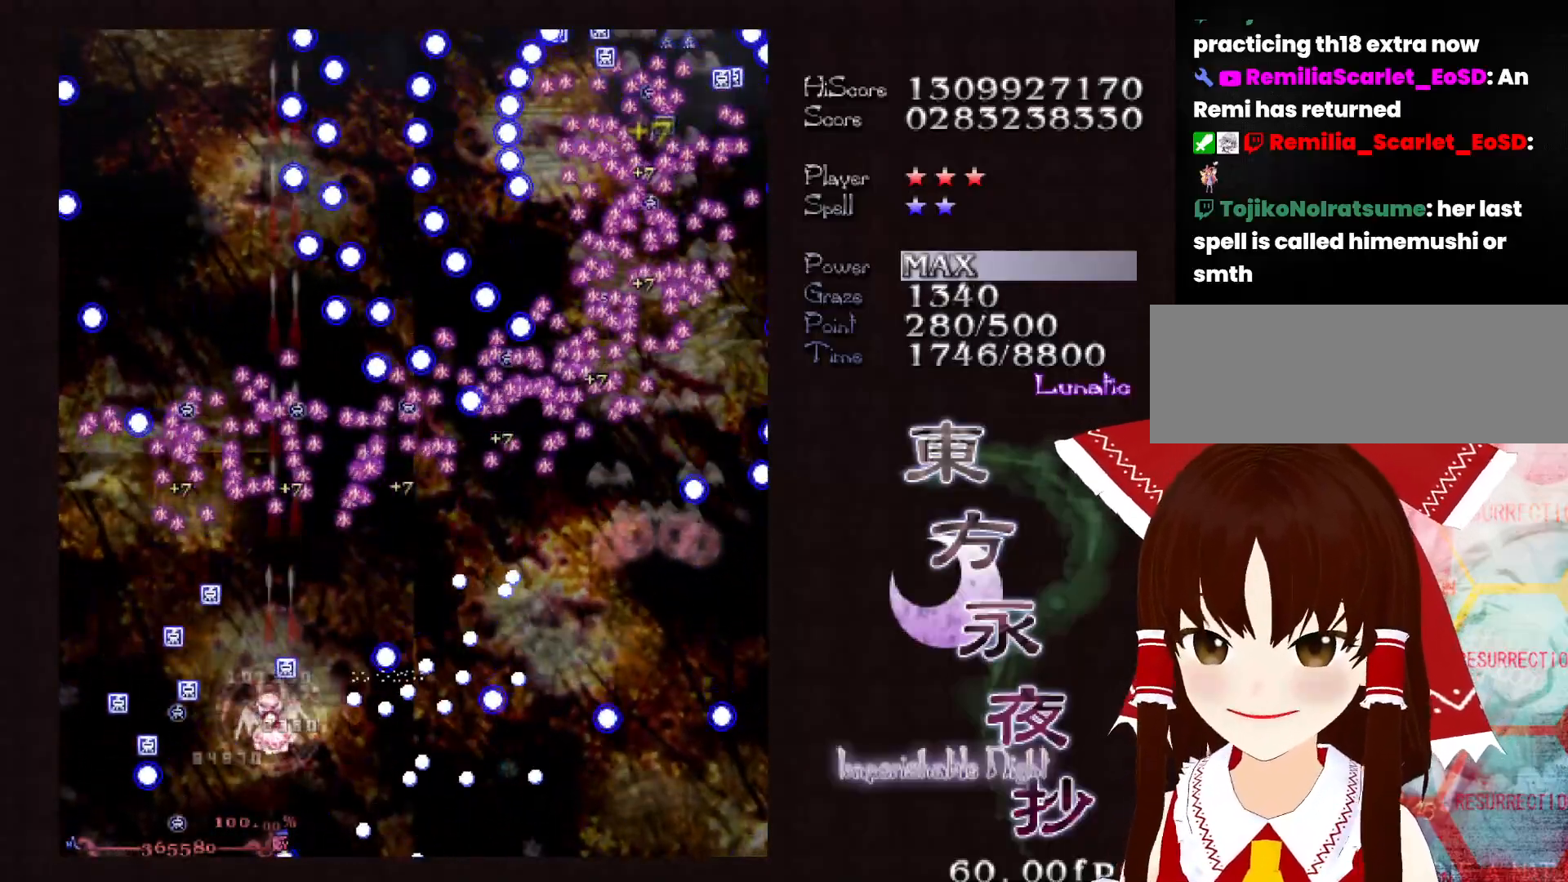
{"keys": ["right", "shift", "up"], "events": [[100, "up", "down"], [333, "right", "down"]]}
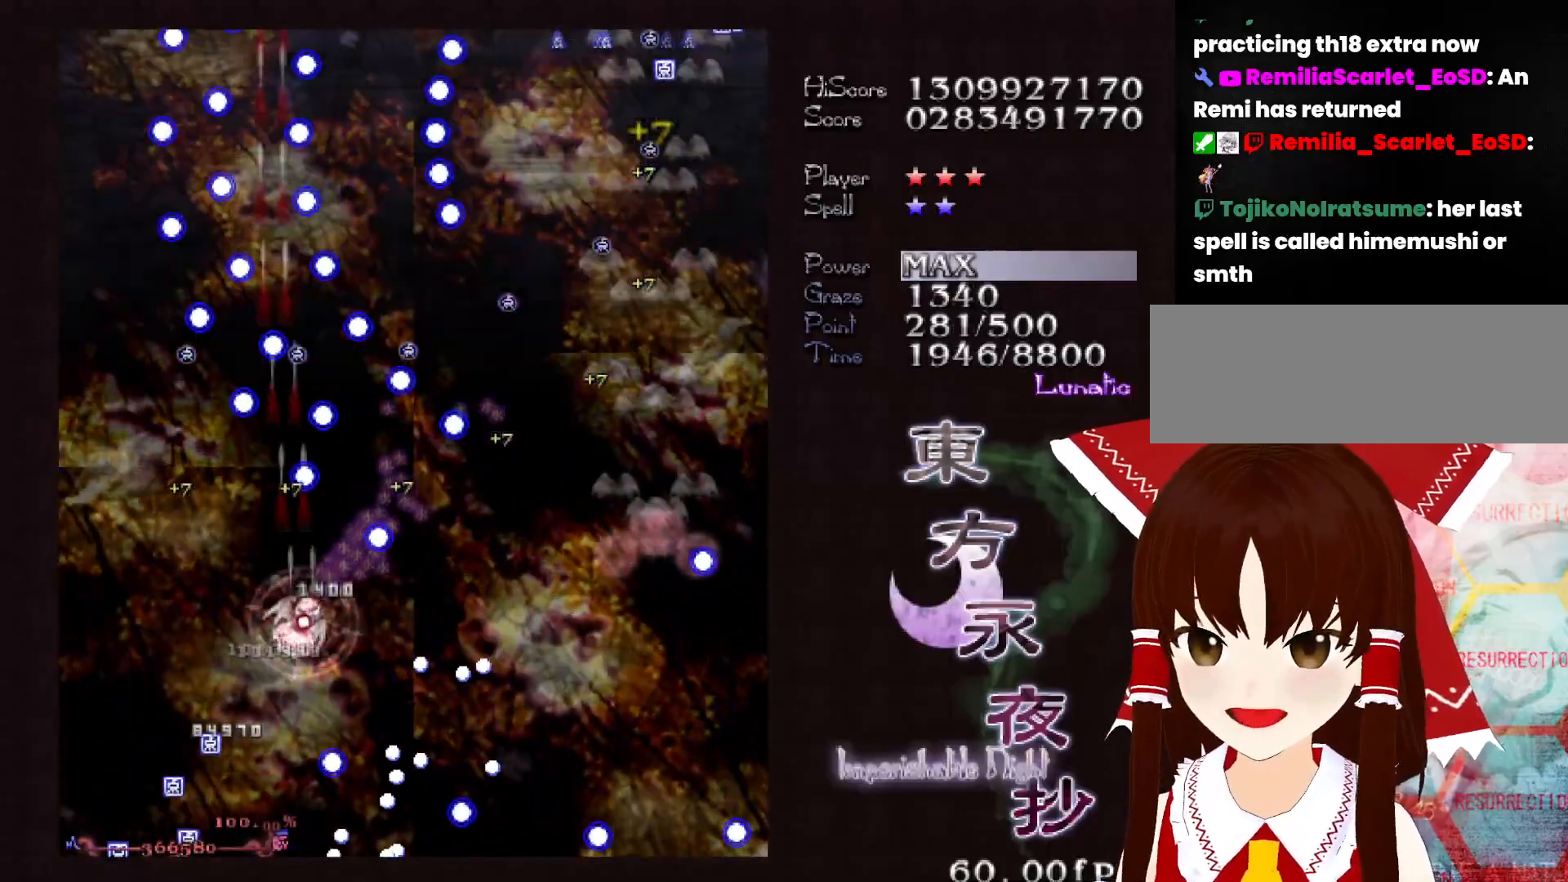
{"keys": ["right", "up"], "events": [[67, "shift", "up"], [117, "up", "up"], [267, "down", "down"], [350, "down", "up"], [500, "up", "down"]]}
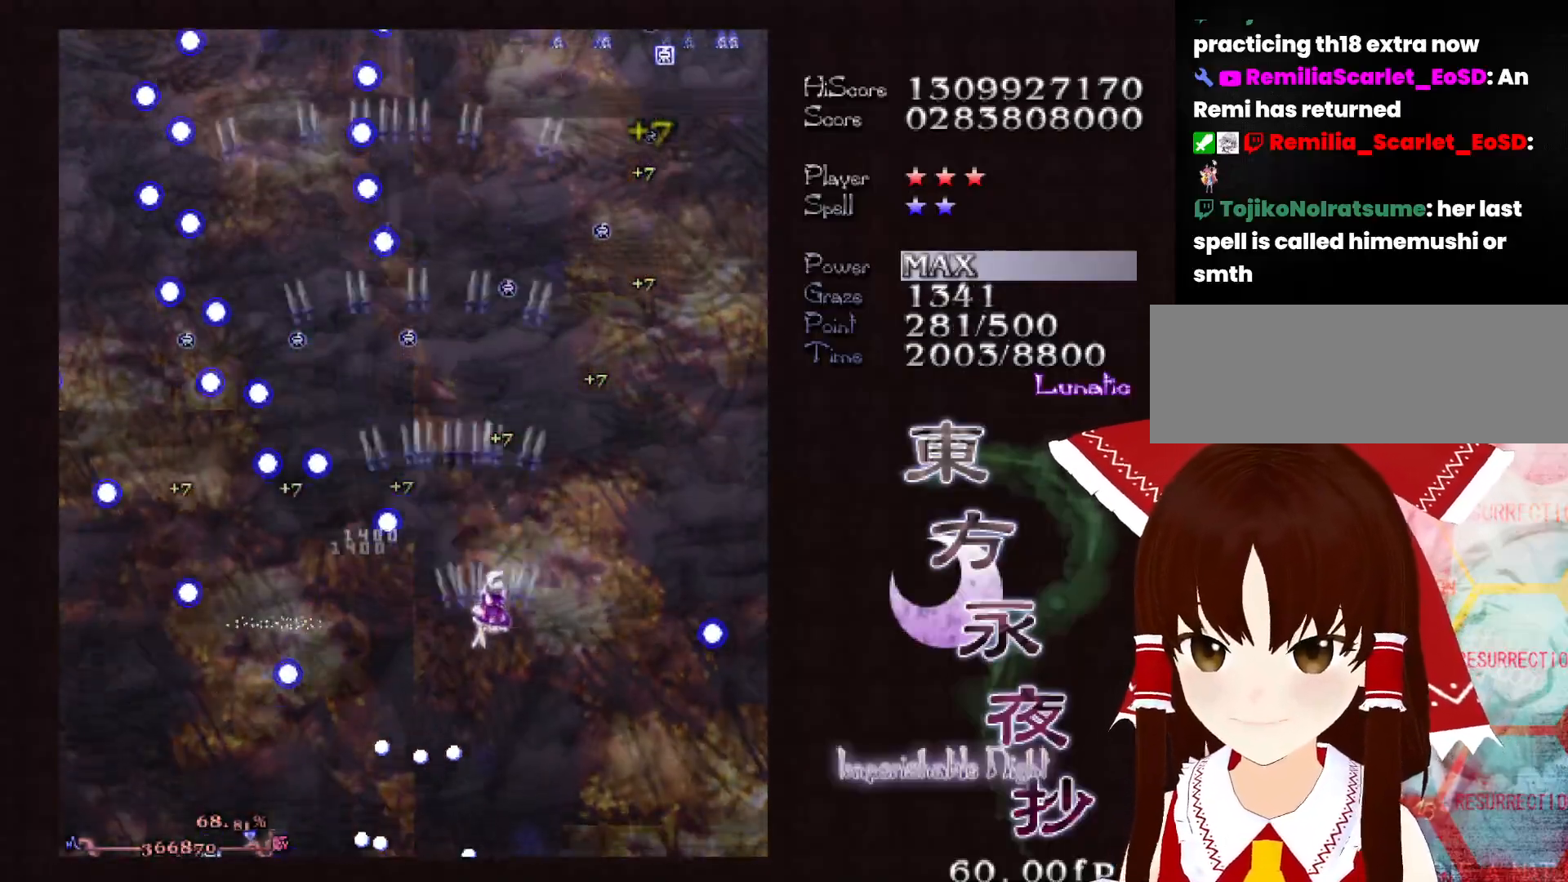
{"keys": ["up"], "events": [[133, "right", "up"]]}
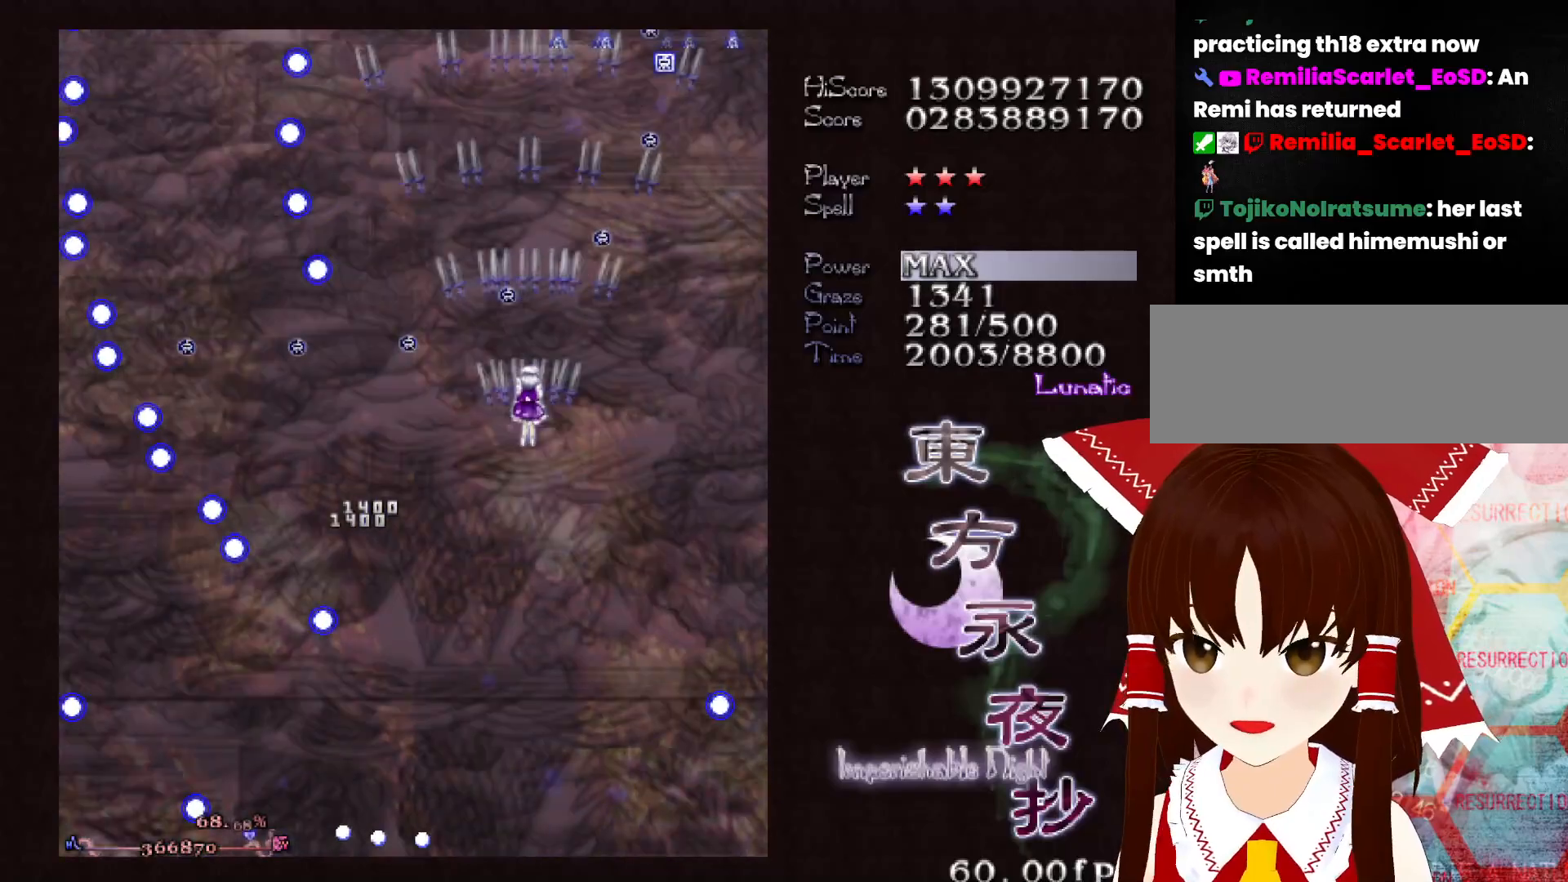
{"keys": ["up"], "events": [[50, "right", "down"], [150, "right", "up"], [250, "right", "down"], [283, "right", "up"], [383, "right", "down"], [433, "right", "up"]]}
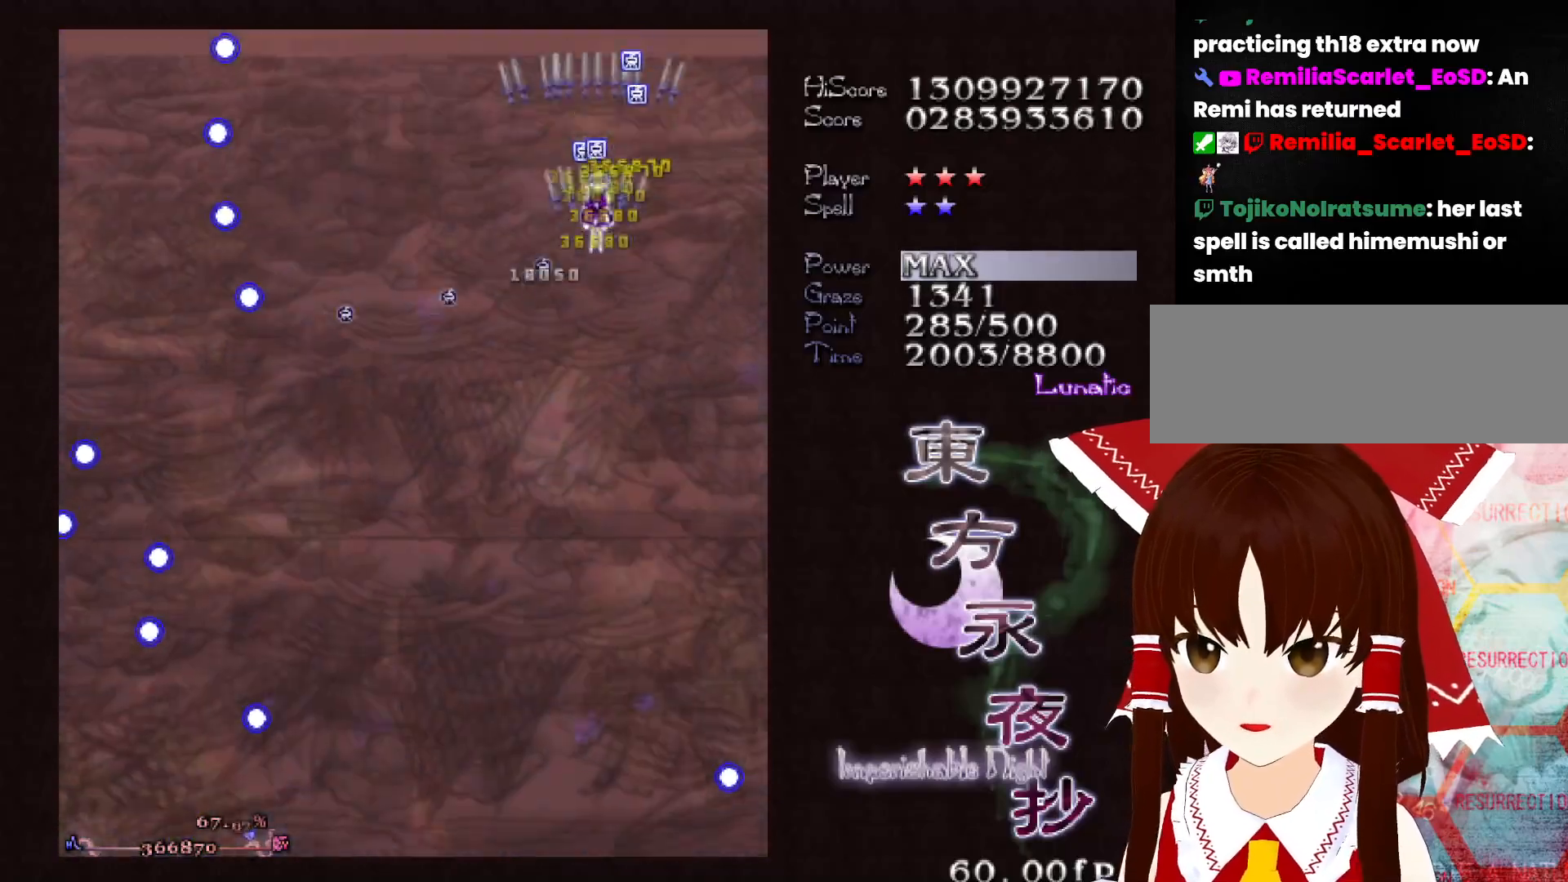
{"keys": ["down"], "events": [[67, "shift", "down"], [117, "up", "up"], [217, "down", "down"], [217, "shift", "up"]]}
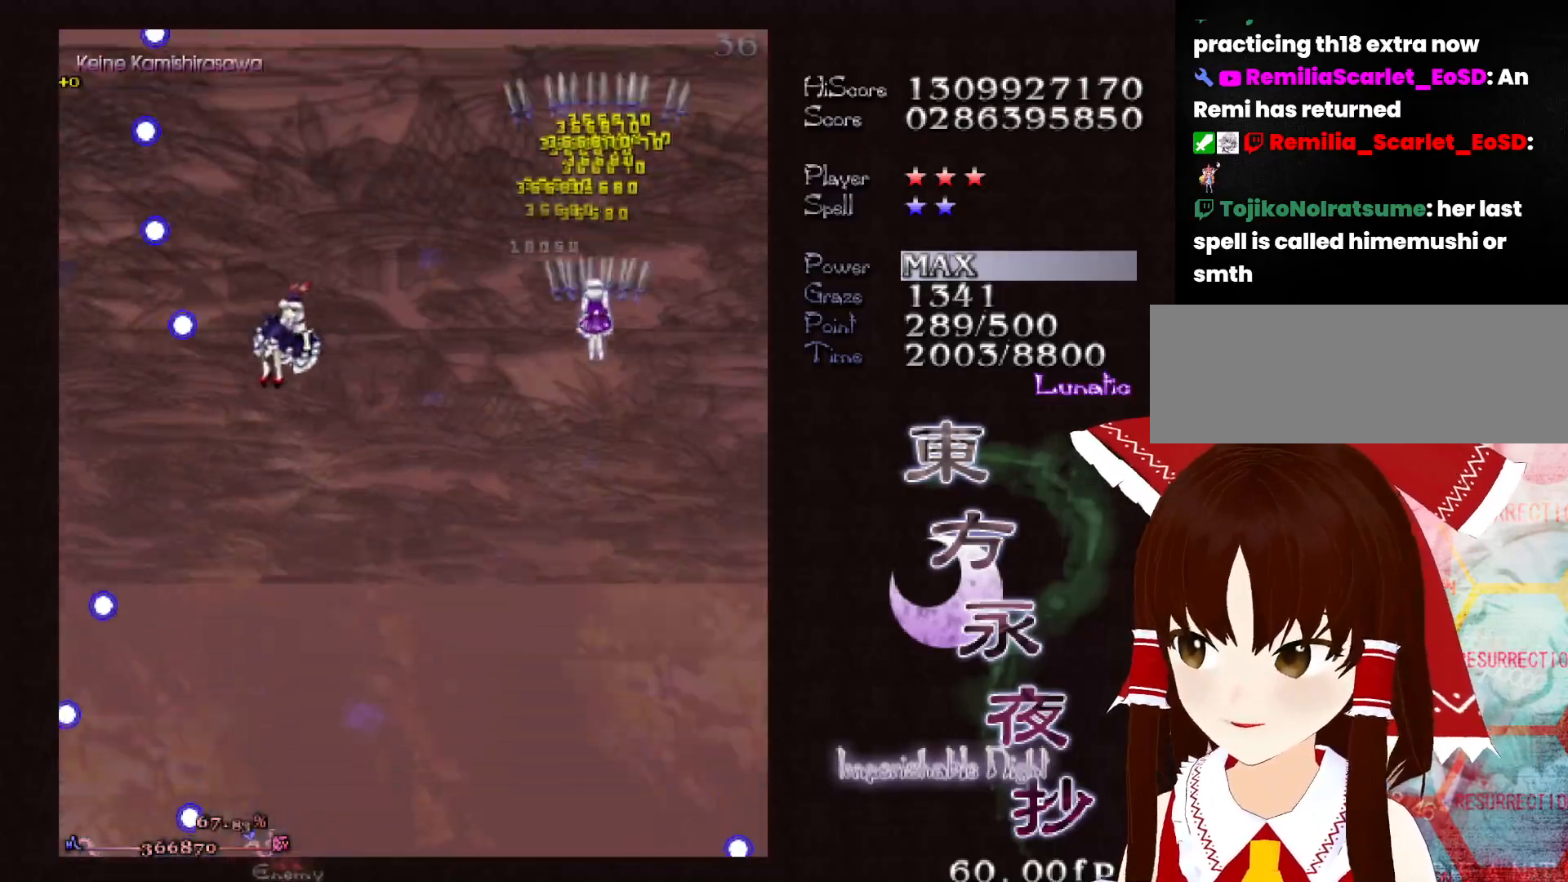
{"keys": ["left"], "events": [[33, "left", "down"], [133, "left", "up"], [183, "left", "down"], [467, "down", "up"]]}
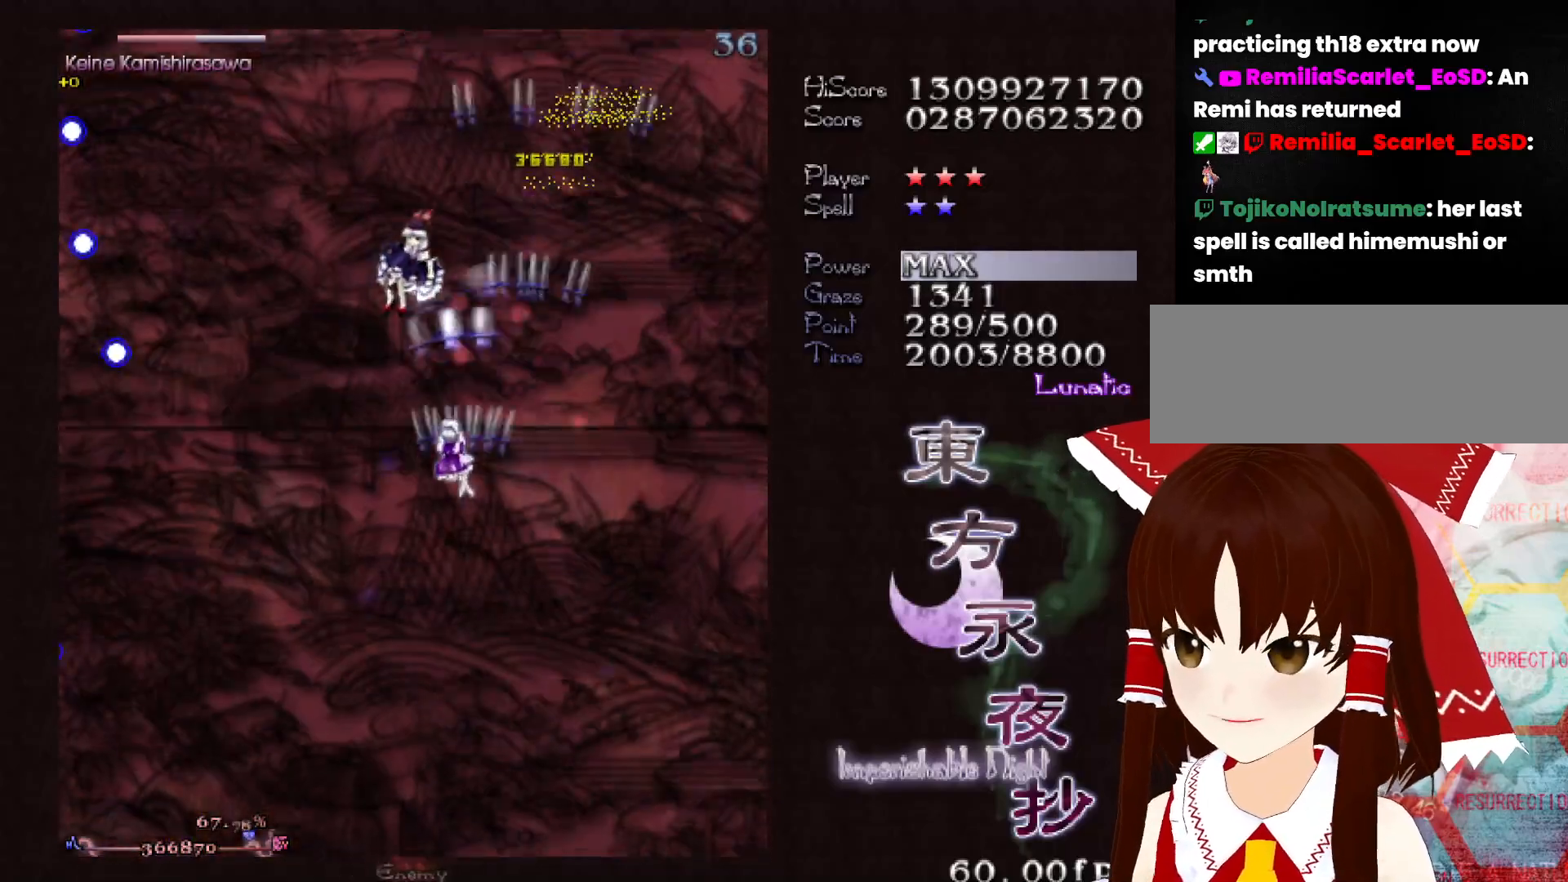
{"keys": [], "events": [[100, "left", "up"], [150, "down", "down"], [283, "down", "up"], [383, "down", "down"], [483, "down", "up"]]}
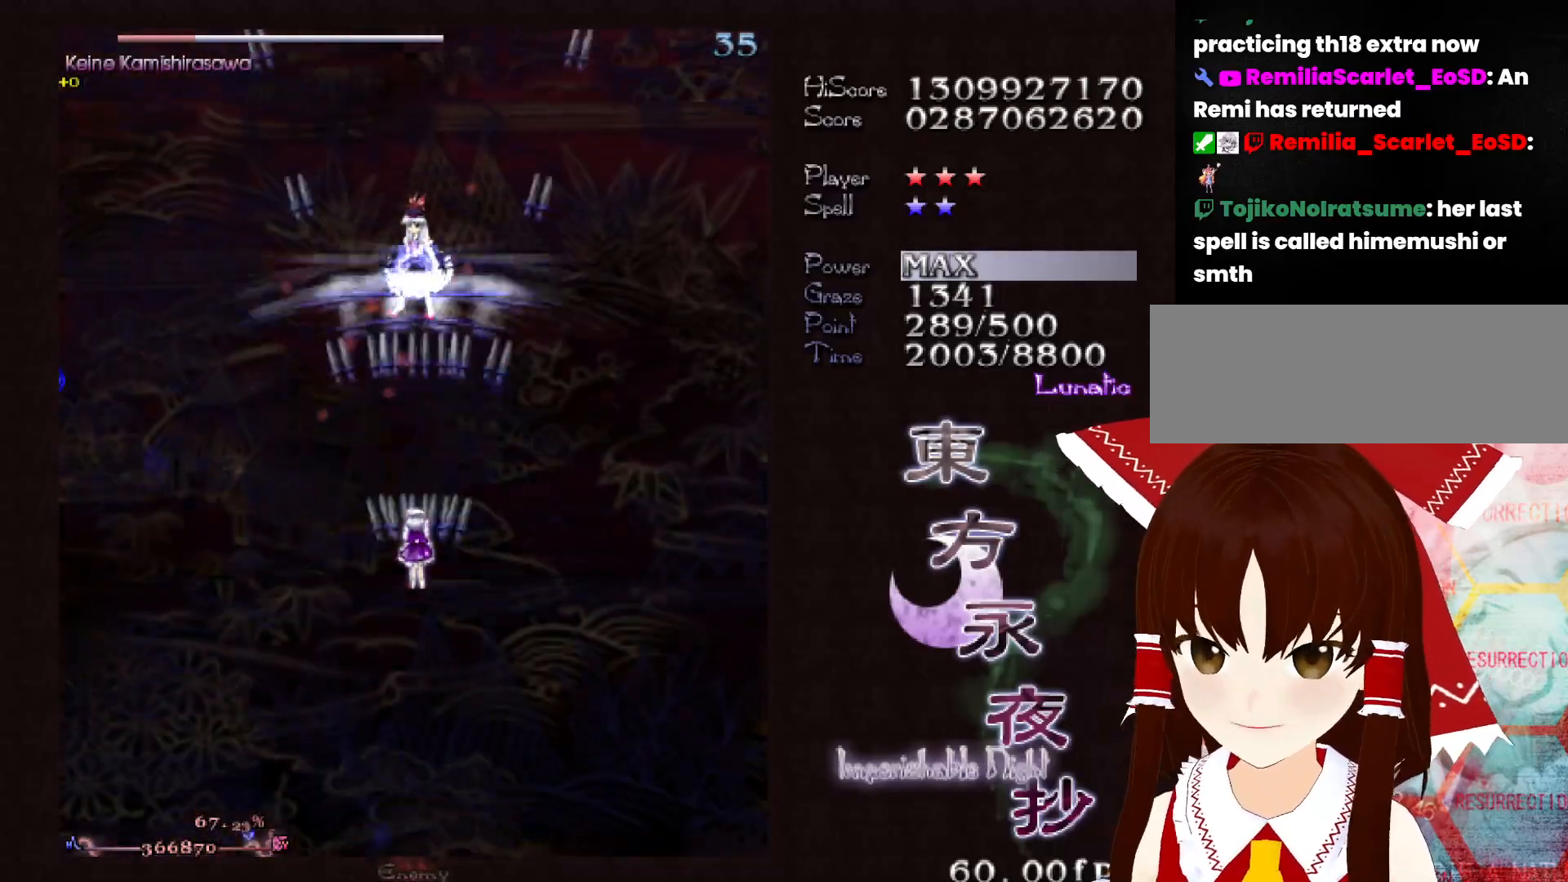
{"keys": [], "events": [[67, "down", "down"], [117, "down", "up"], [217, "down", "down"], [267, "down", "up"], [400, "down", "down"], [450, "down", "up"]]}
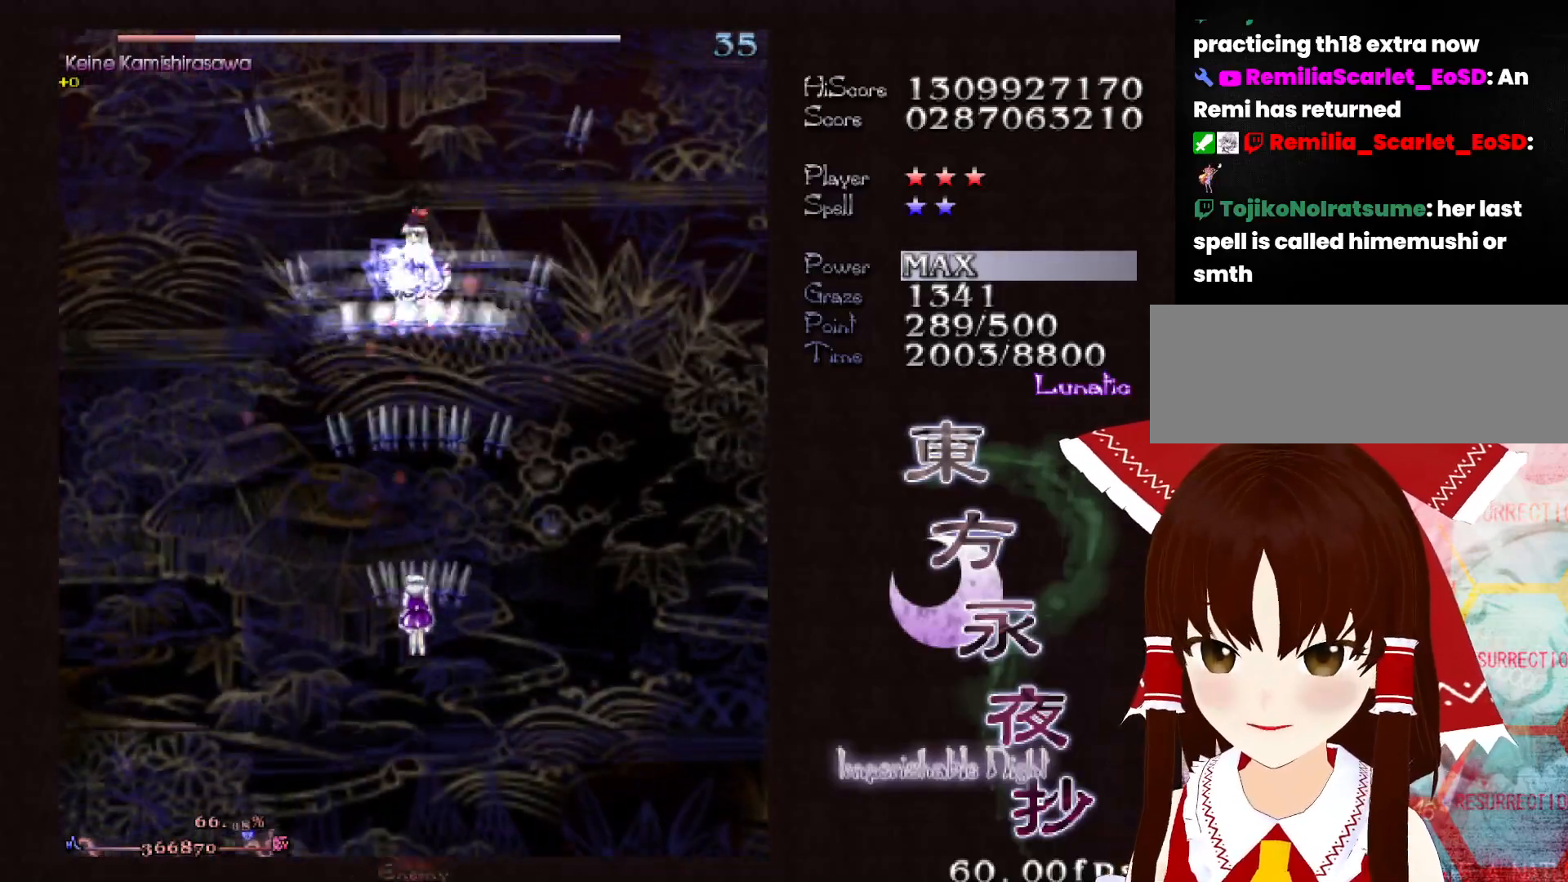
{"keys": [], "events": [[83, "down", "down"], [133, "down", "up"]]}
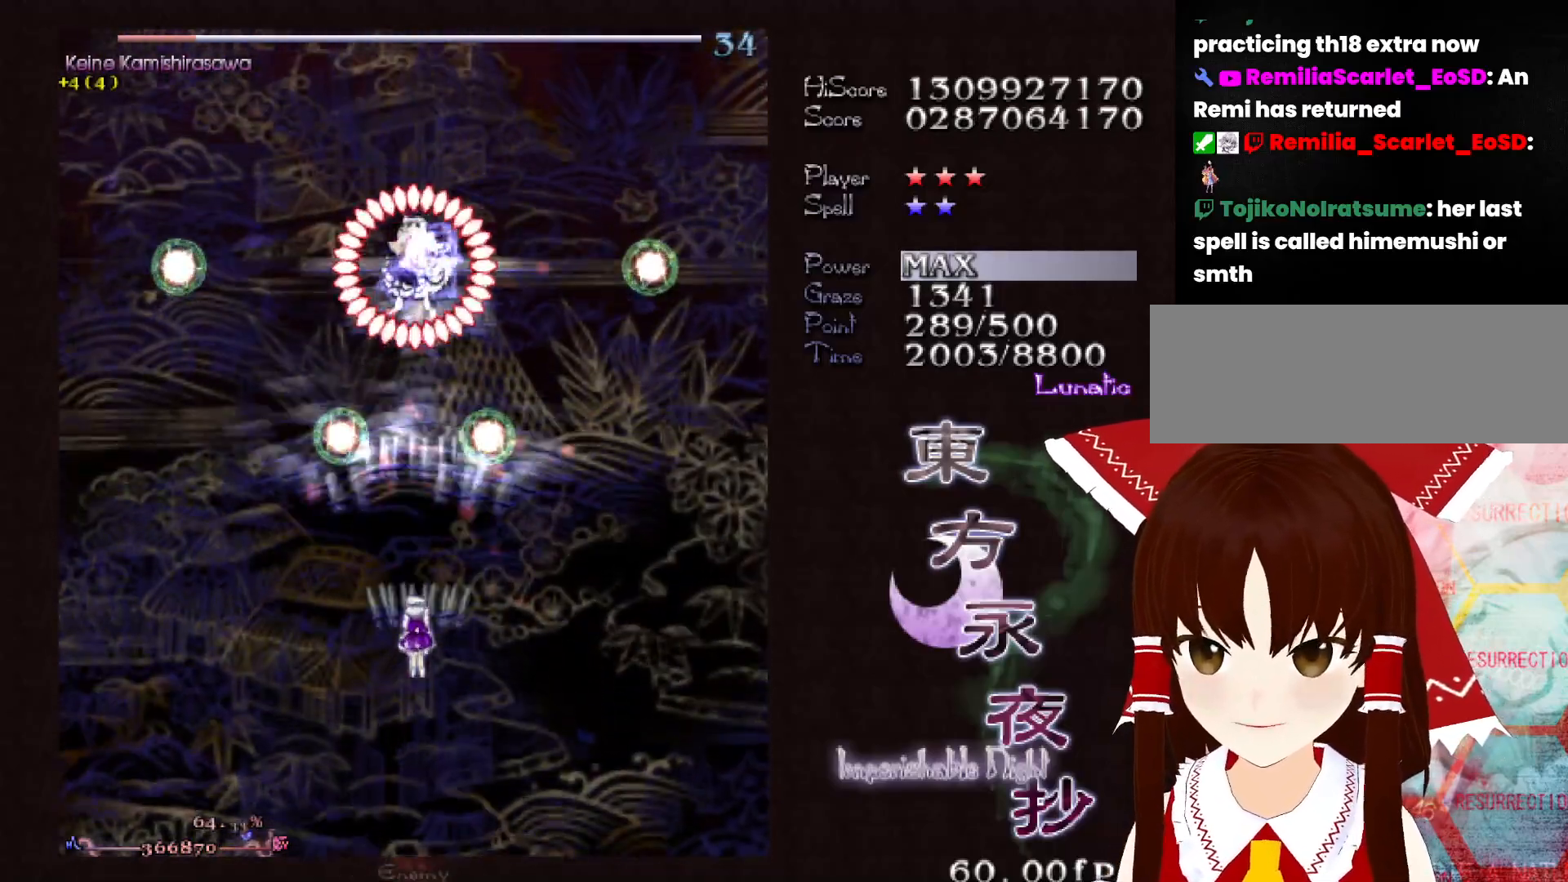
{"keys": [], "events": [[17, "up", "down"], [50, "up", "up"], [250, "up", "down"], [283, "up", "up"]]}
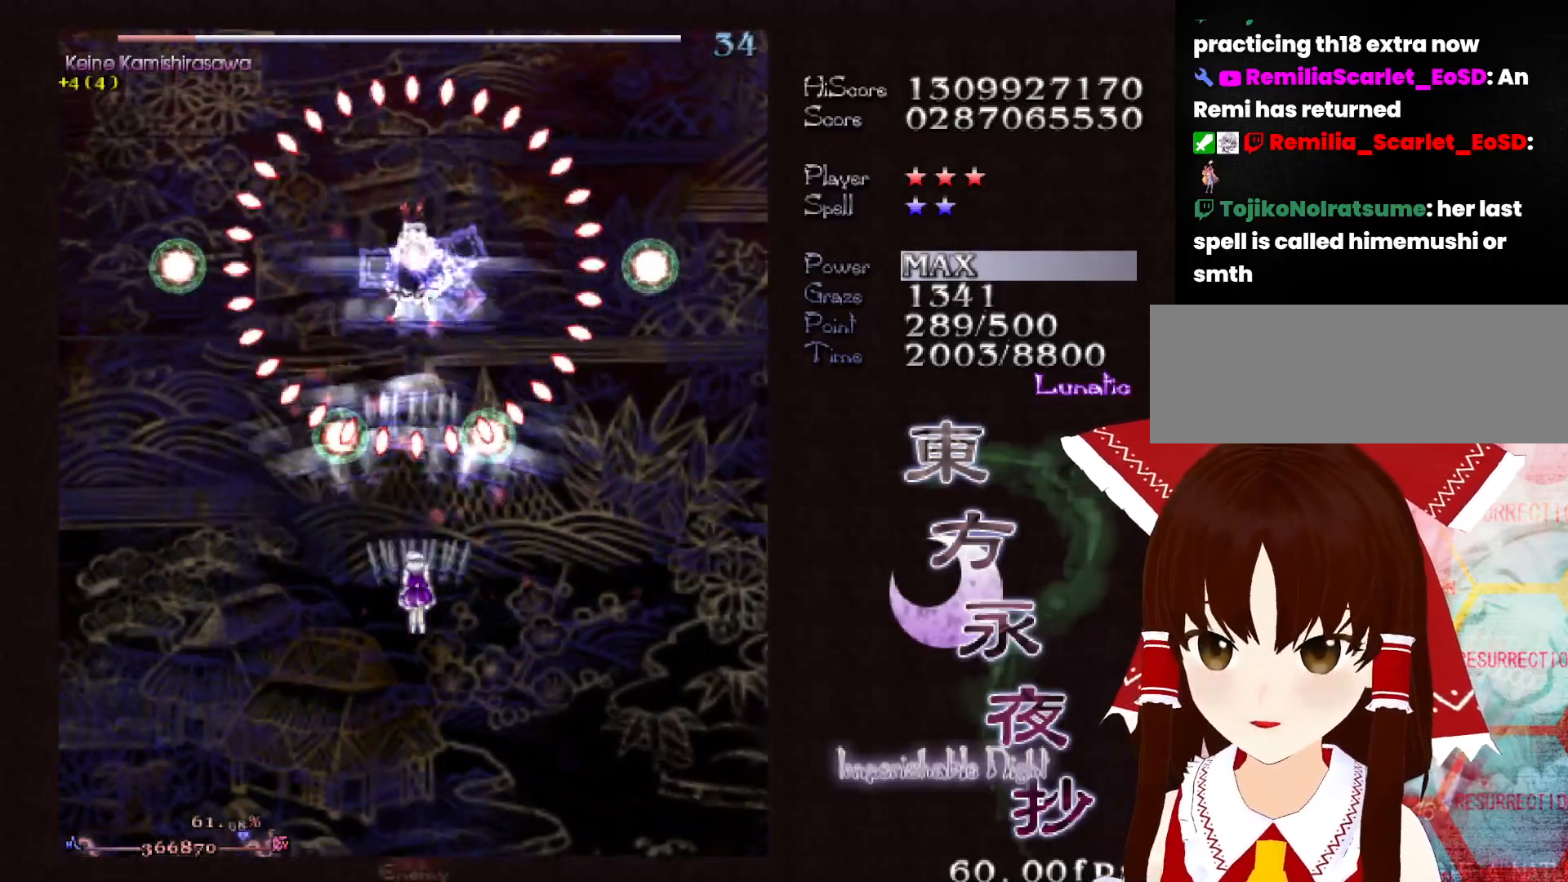
{"keys": [], "events": [[117, "down", "down"], [167, "down", "up"], [250, "down", "down"], [350, "down", "up"], [450, "down", "down"], [500, "down", "up"]]}
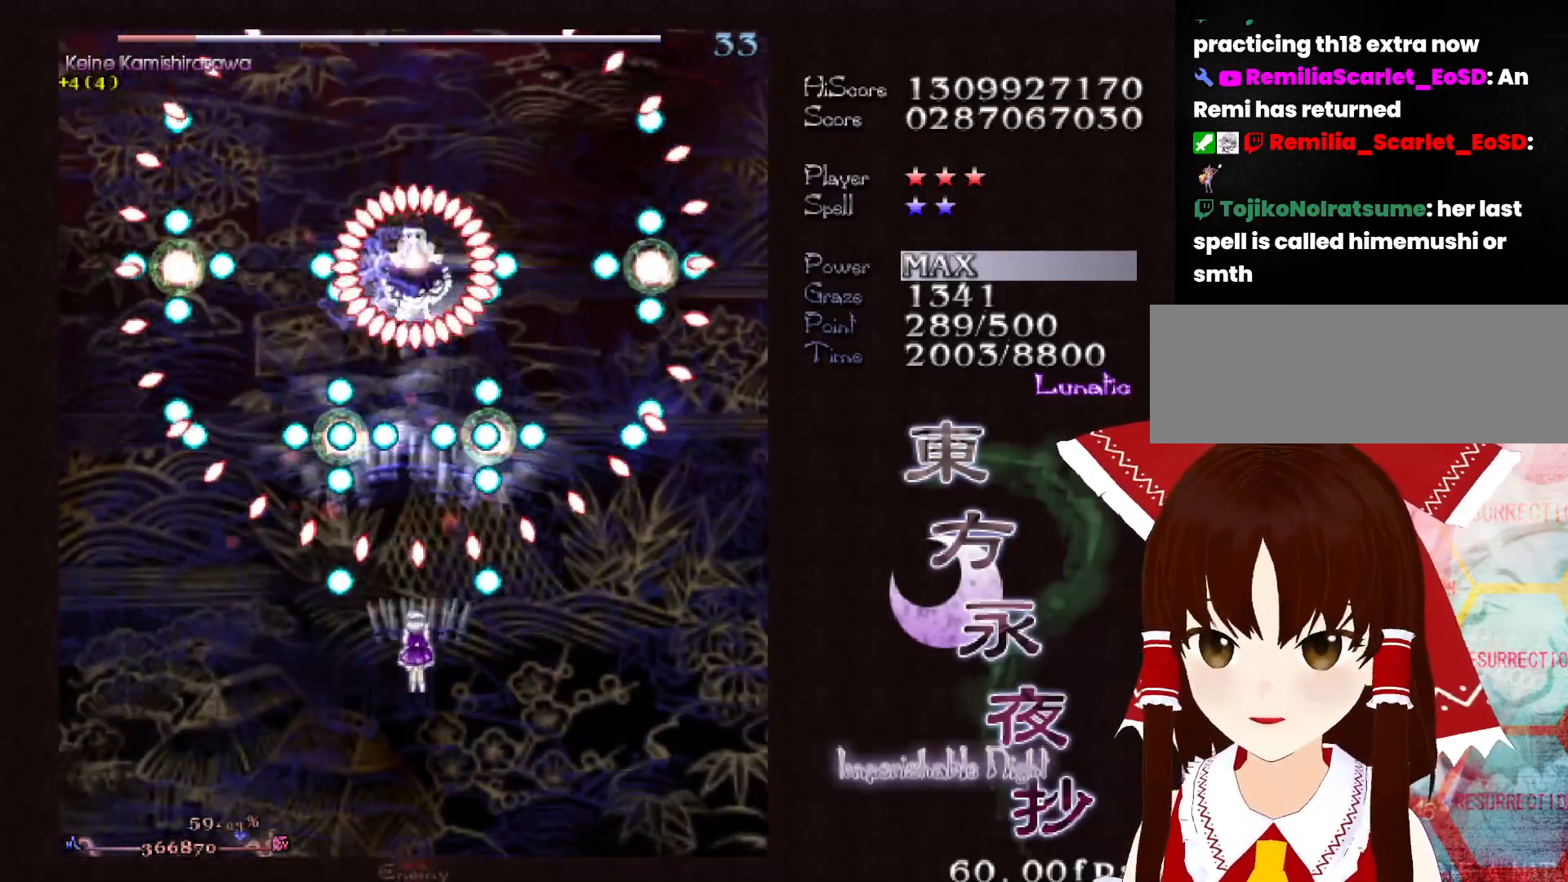
{"keys": [], "events": [[83, "down", "down"], [183, "down", "up"], [317, "left", "down"], [367, "left", "up"]]}
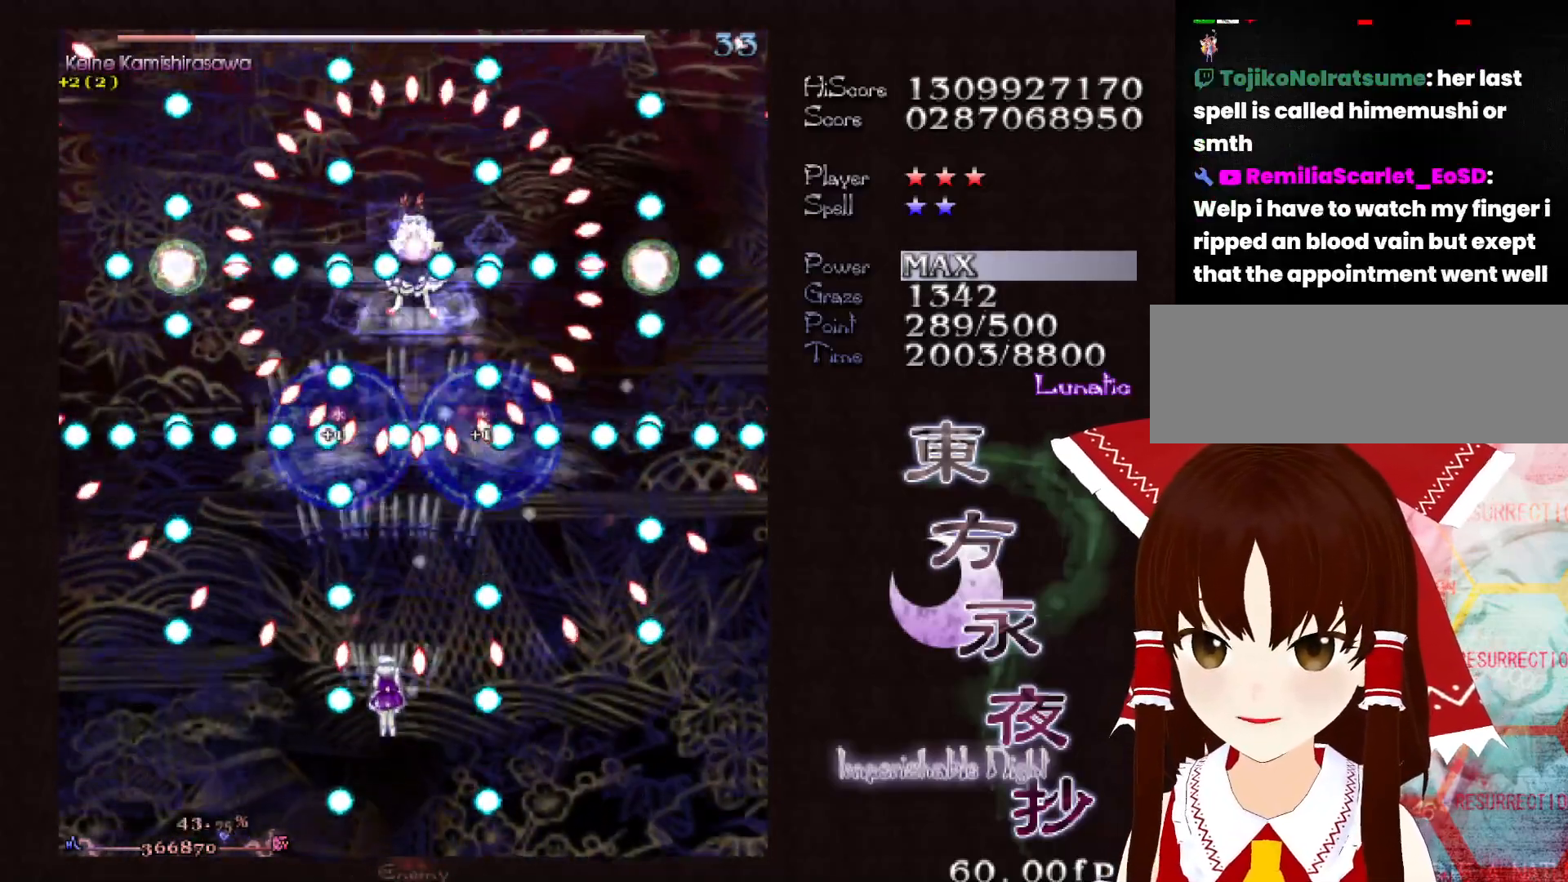
{"keys": [], "events": [[200, "up", "down"], [250, "up", "up"]]}
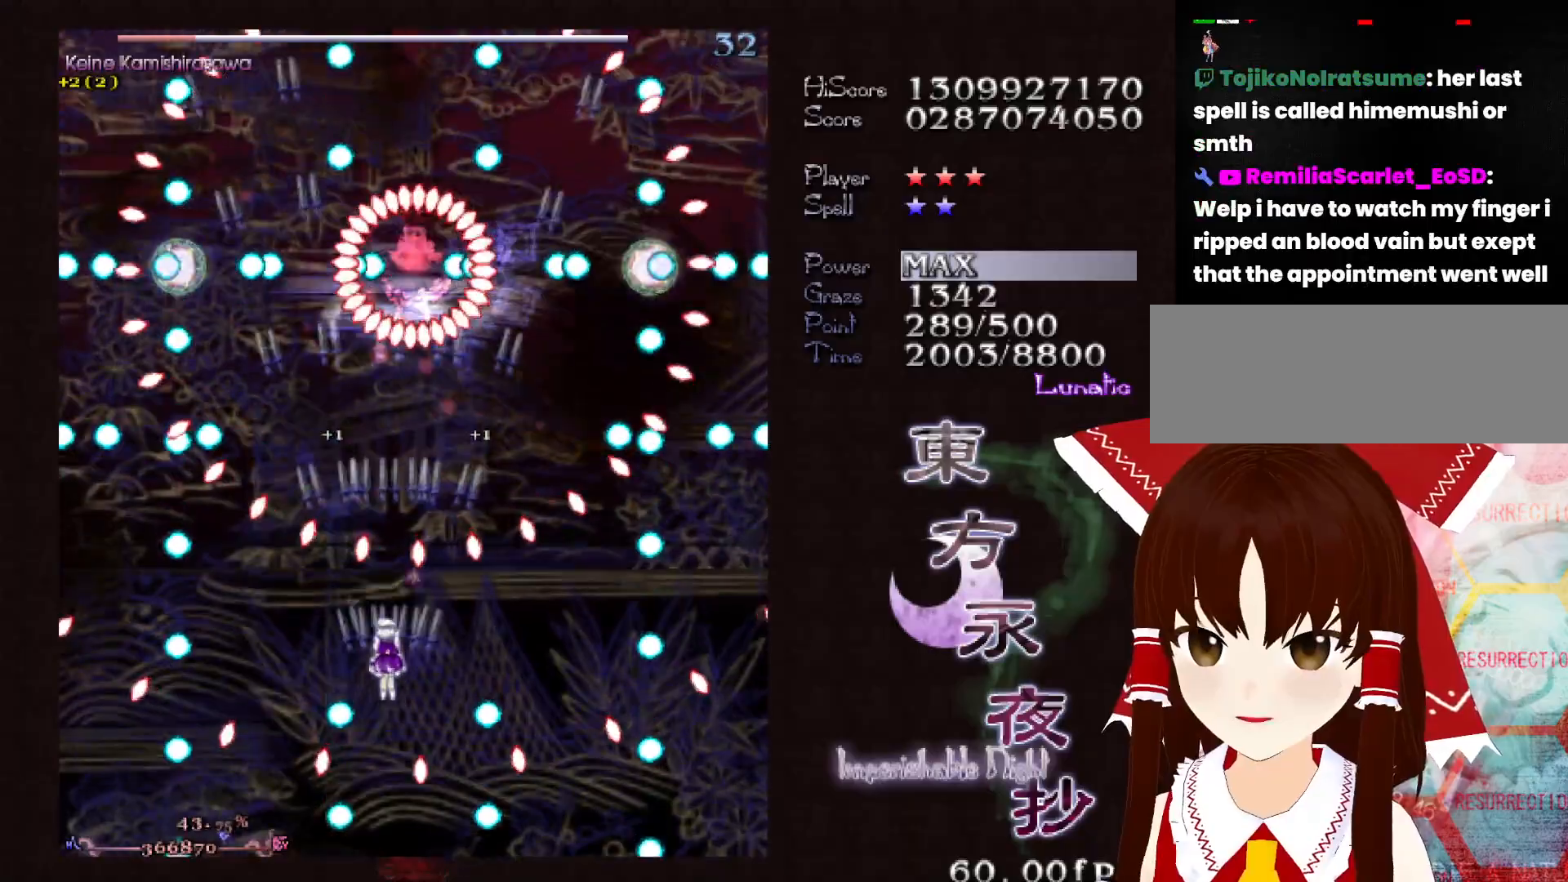
{"keys": ["shift"], "events": [[217, "up", "down"], [350, "right", "down"], [450, "right", "up"], [500, "shift", "down"], [500, "up", "up"]]}
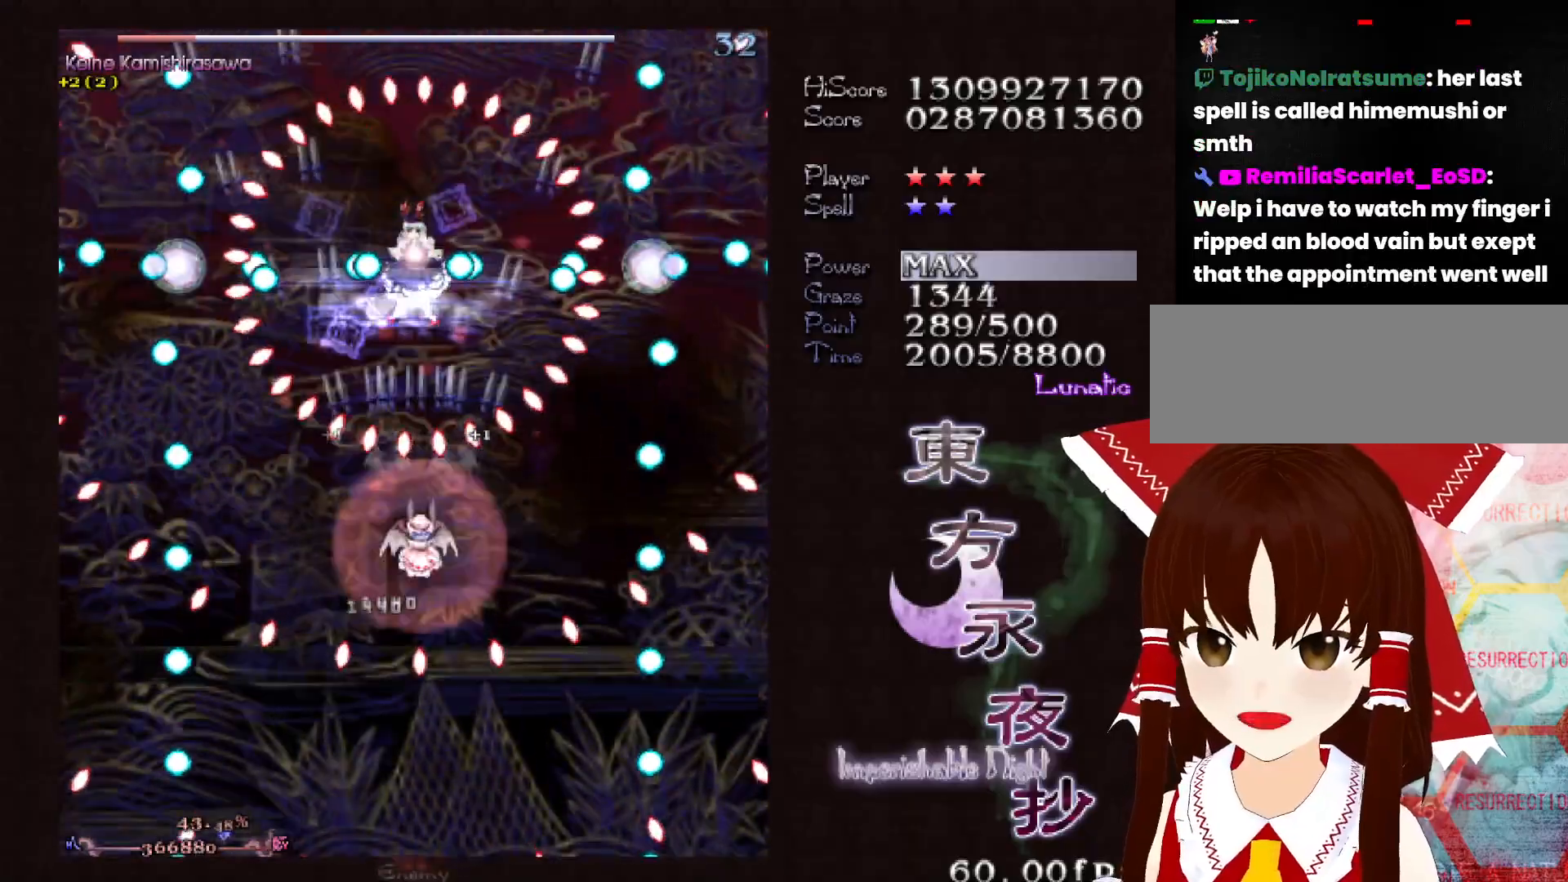
{"keys": ["shift"], "events": [[133, "down", "down"], [267, "down", "up"], [317, "down", "down"], [417, "down", "up"]]}
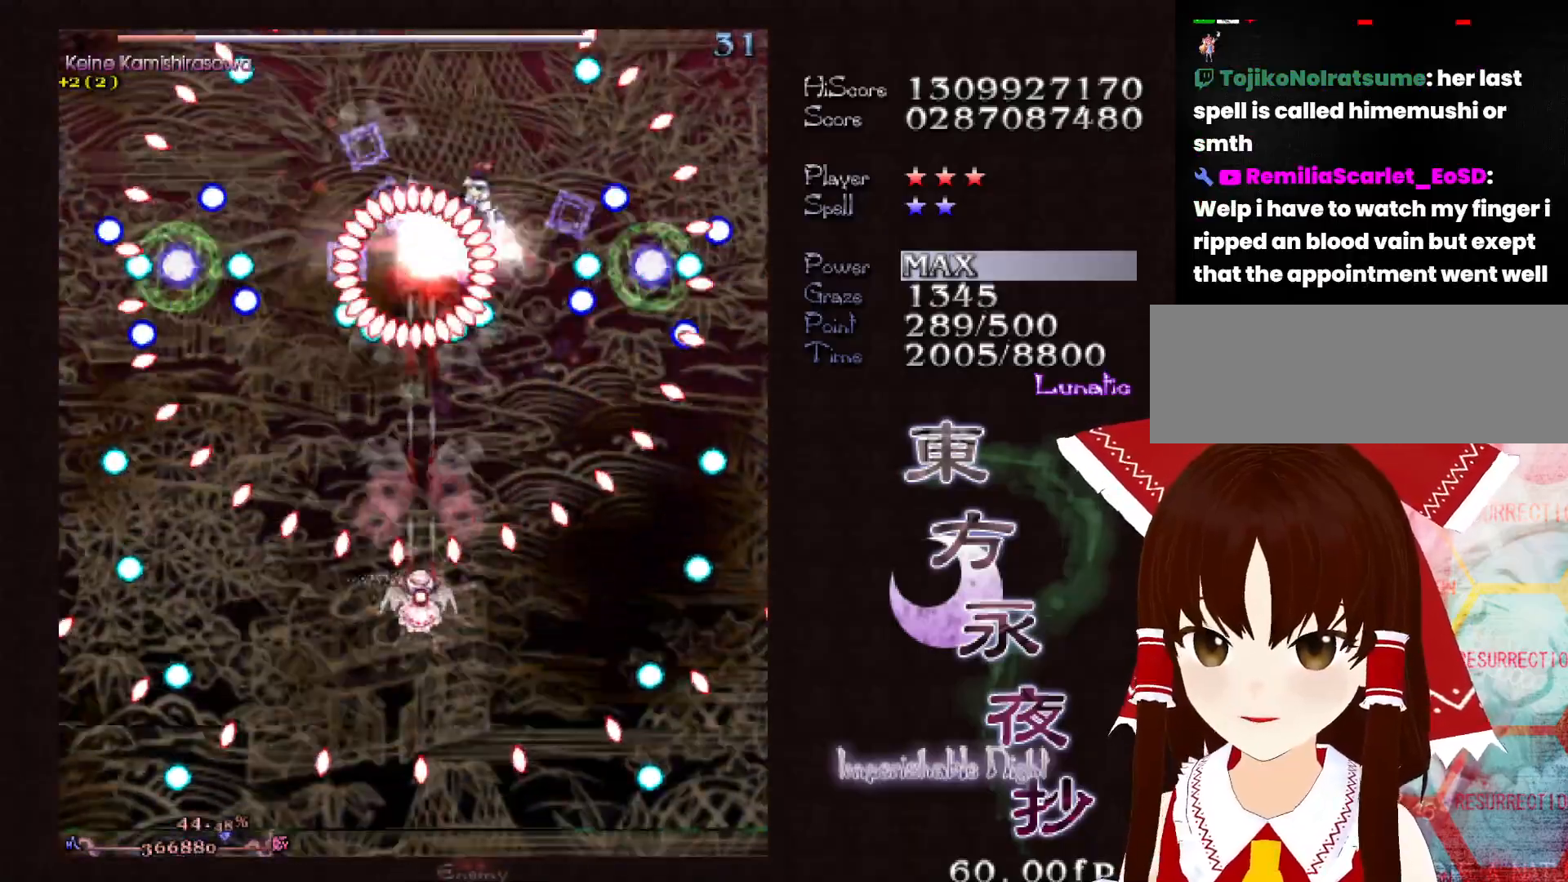
{"keys": [], "events": [[100, "up", "down"], [250, "right", "down"], [283, "shift", "up"], [283, "up", "up"], [483, "right", "up"]]}
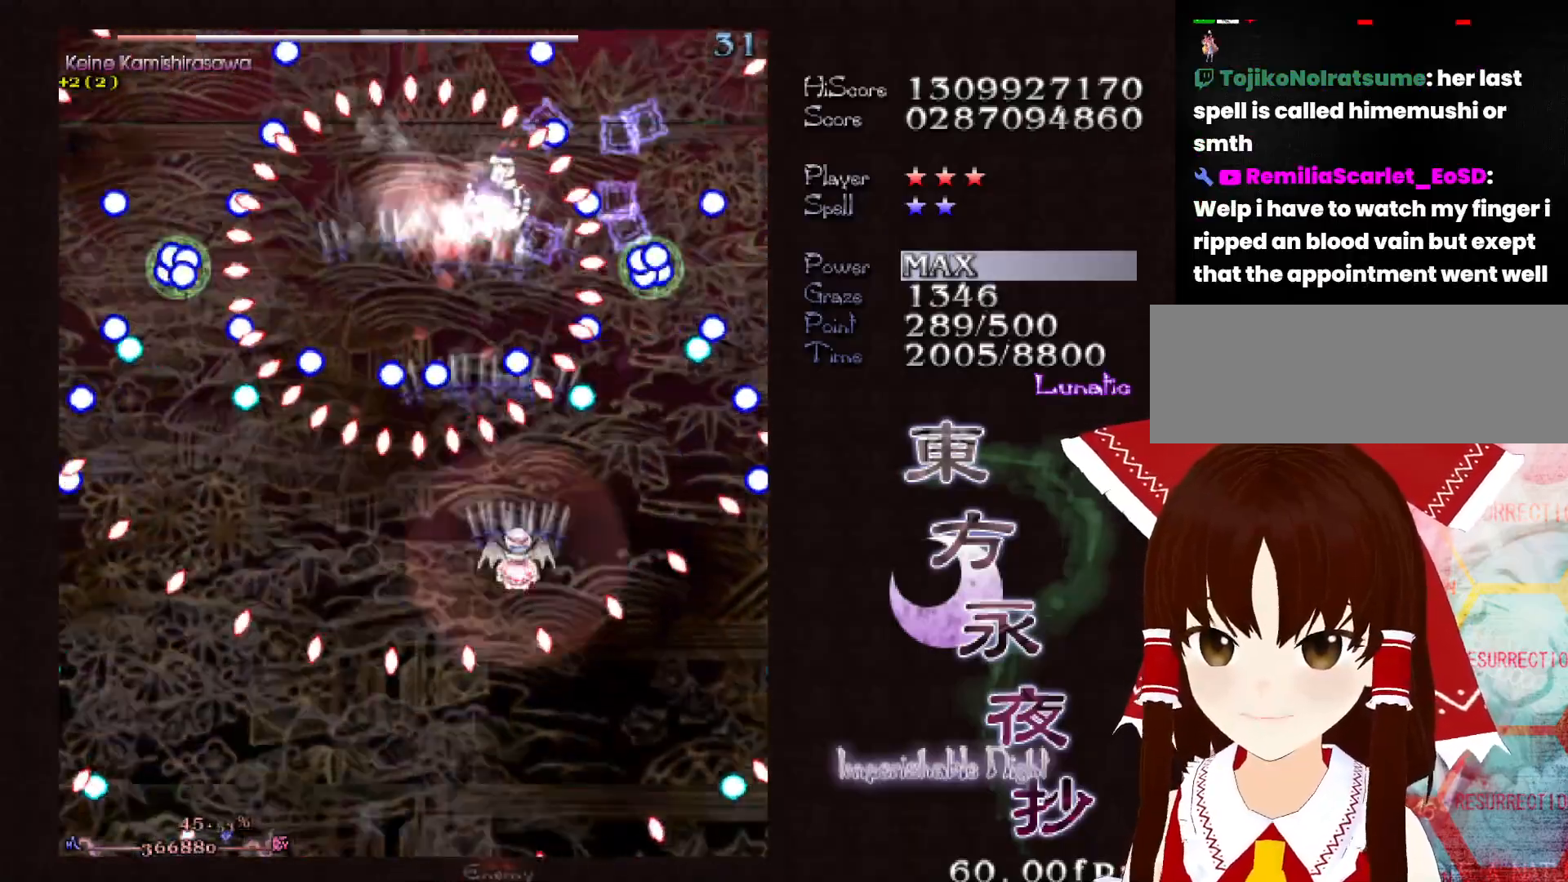
{"keys": ["shift"], "events": [[33, "shift", "down"], [117, "down", "down"], [167, "left", "down"], [300, "left", "up"], [300, "shift", "up"], [400, "shift", "down"], [450, "down", "up"]]}
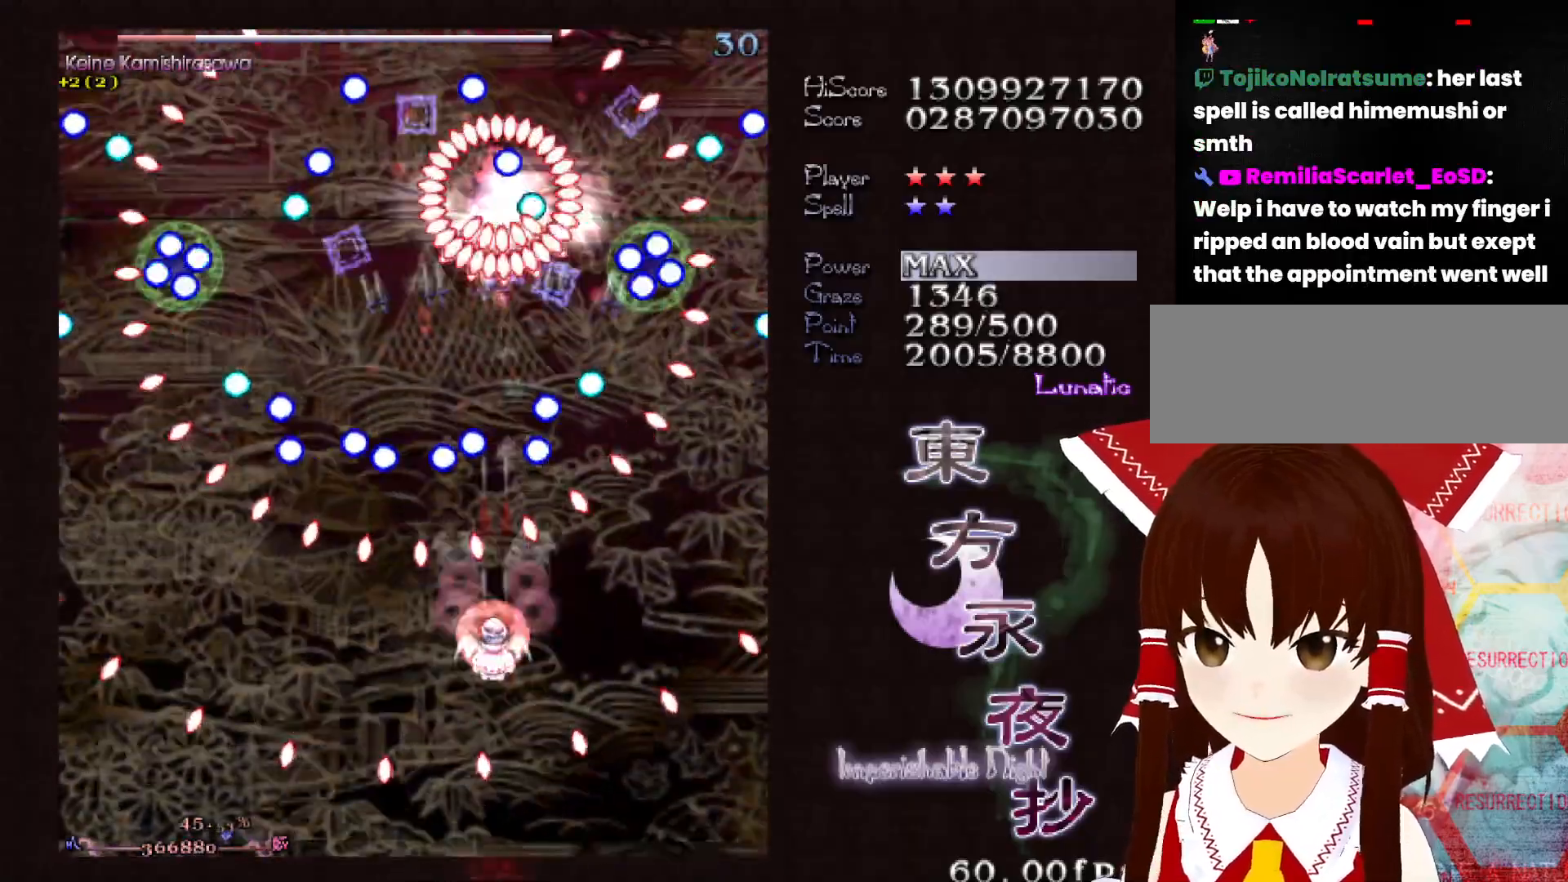
{"keys": ["shift"], "events": [[33, "down", "down"], [133, "down", "up"], [233, "down", "down"], [267, "down", "up"], [367, "down", "down"], [467, "down", "up"]]}
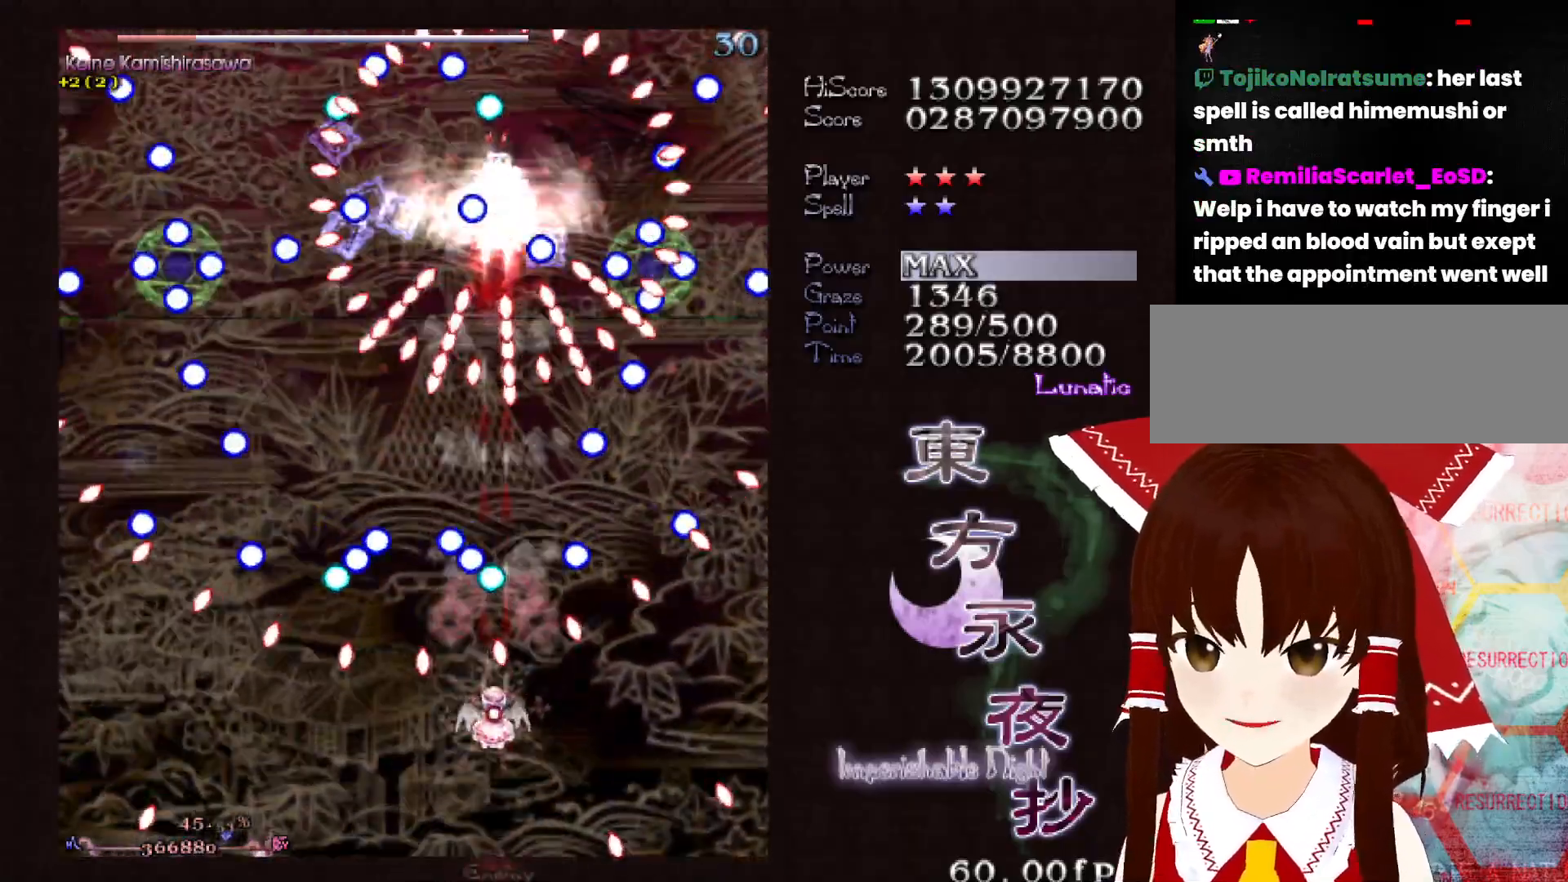
{"keys": ["down", "shift"], "events": [[50, "down", "down"], [100, "down", "up"], [200, "down", "down"]]}
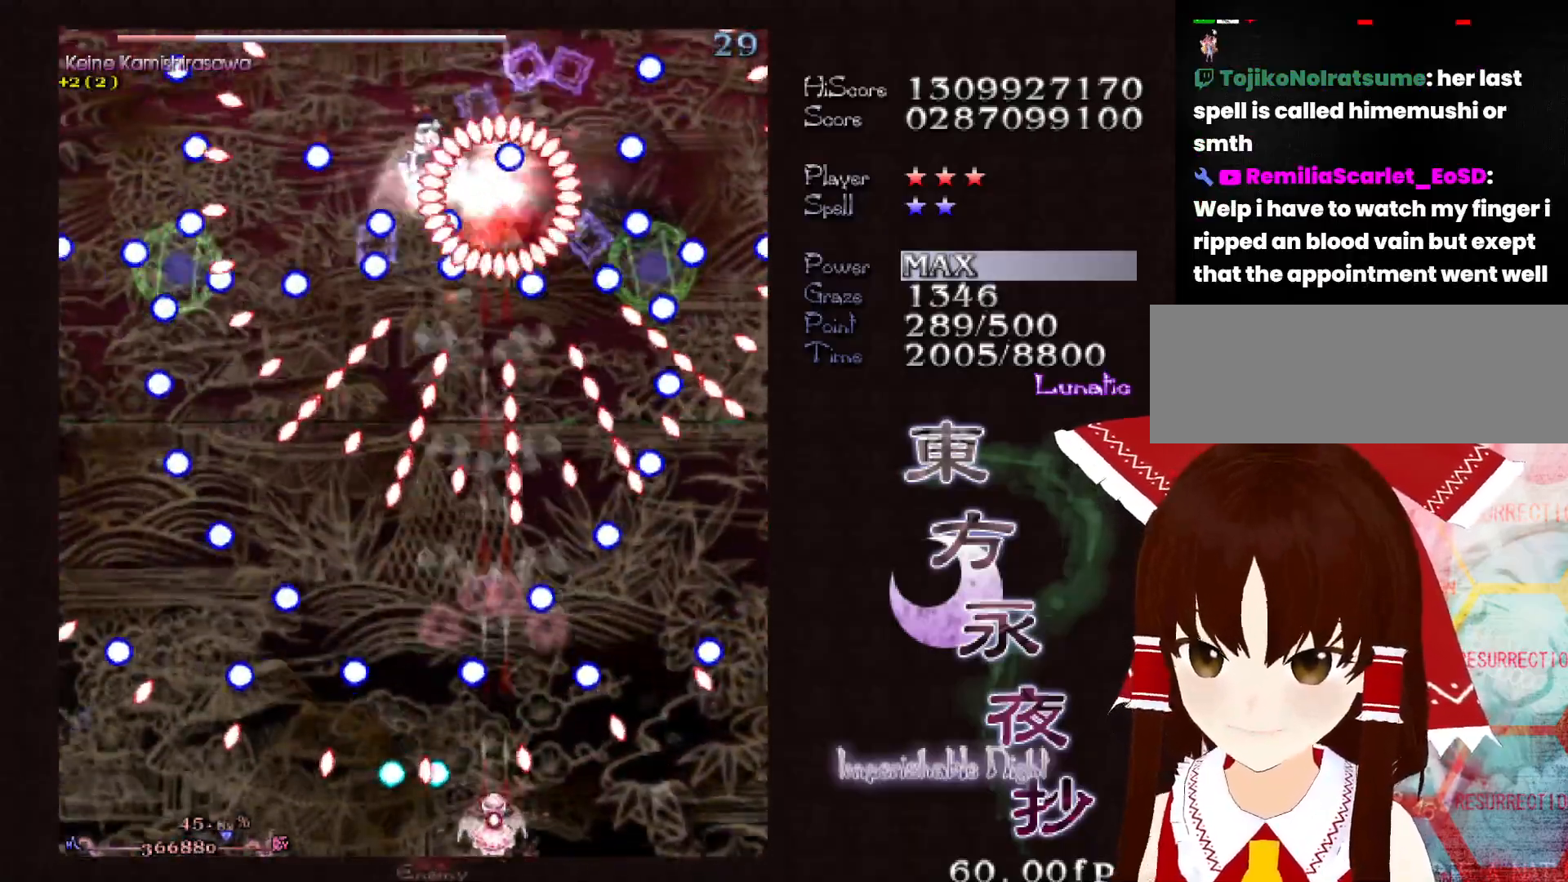
{"keys": ["down", "shift"], "events": []}